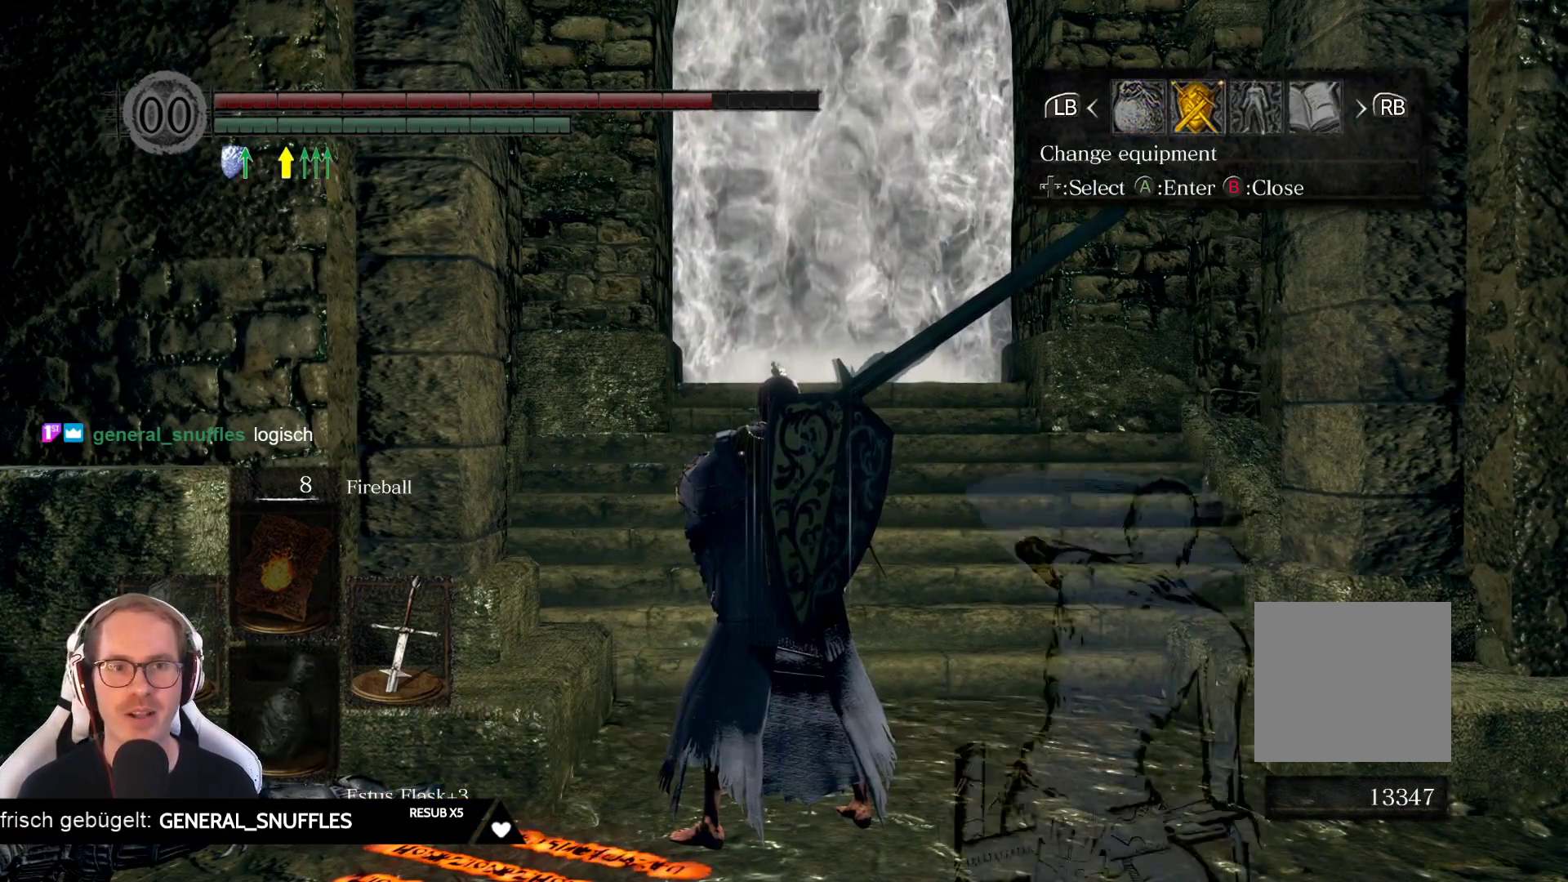
Gameplay with a controller (Xbox layout); each line is a JSON object with the inputs held at the frame after it. "events" lists button and stick changes between this image and that frame as [ms after this image, input, new state], when the widget could be followed in between. Not read: L3 START Z.
{"buttons": [], "left_stick": "center", "right_stick": "center", "events": [[100, "A", "down"], [217, "A", "up"]]}
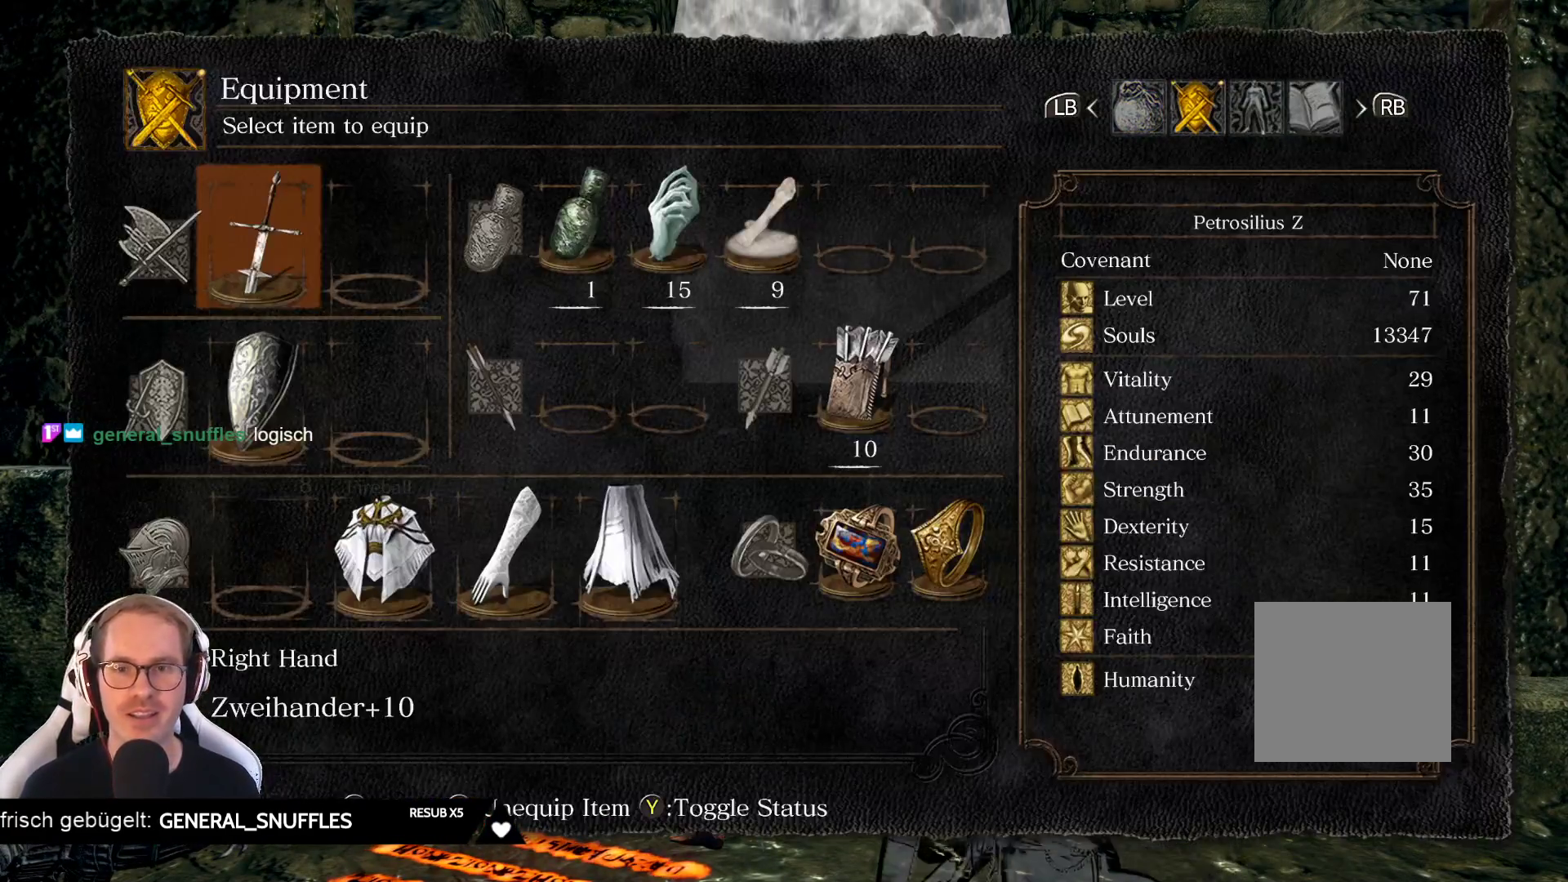
{"buttons": [], "left_stick": "center", "right_stick": "center", "events": [[250, "DPAD_DOWN", "down"], [333, "DPAD_DOWN", "up"]]}
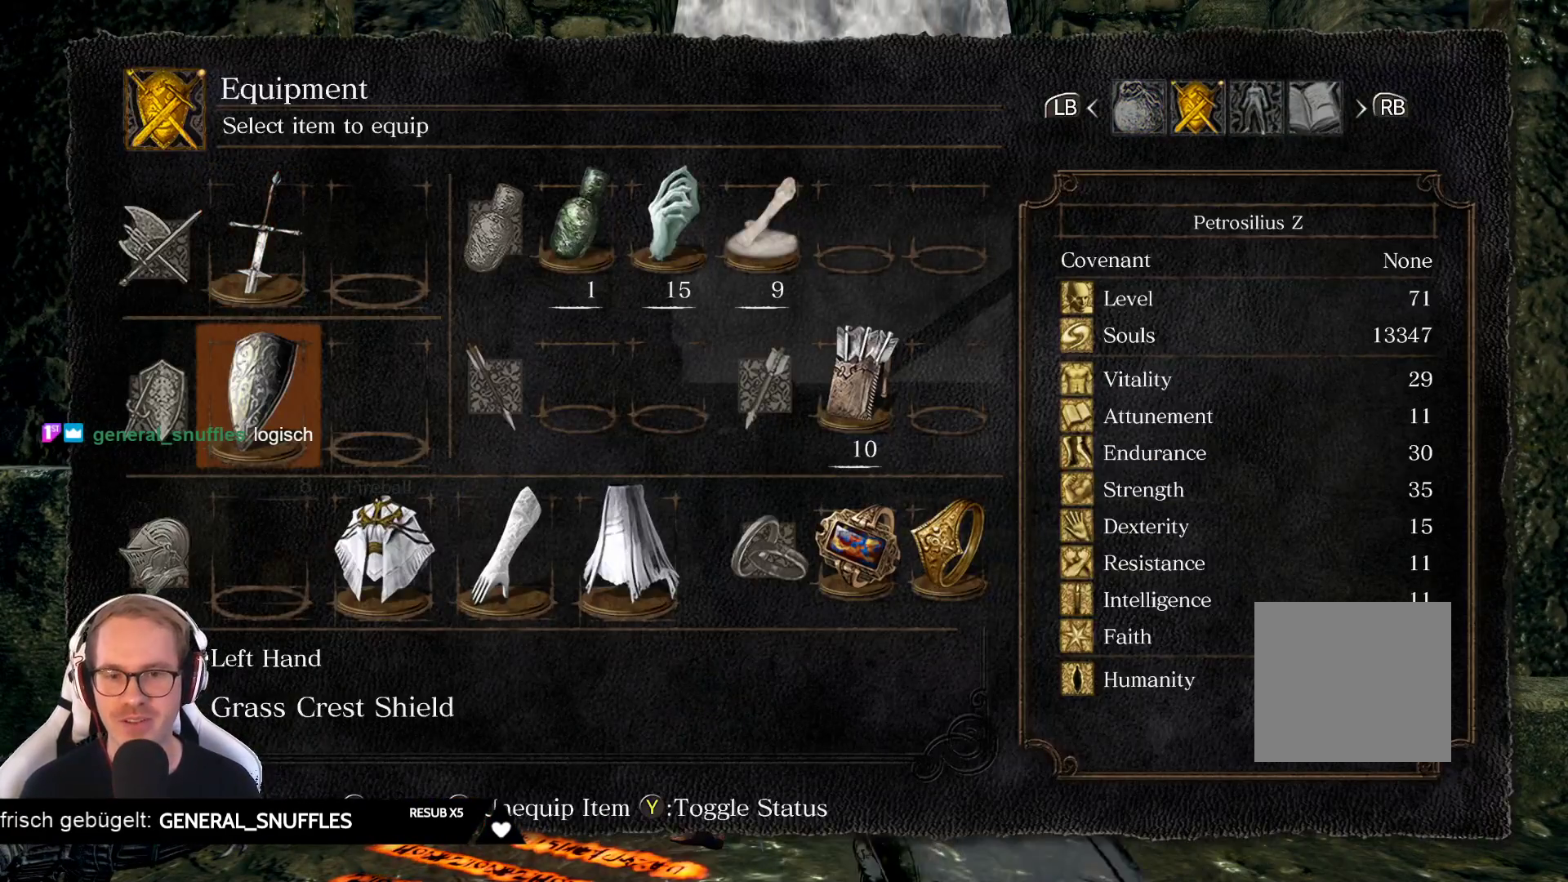
{"buttons": [], "left_stick": "center", "right_stick": "center", "events": [[117, "DPAD_DOWN", "down"], [200, "DPAD_DOWN", "up"], [400, "DPAD_RIGHT", "down"], [500, "DPAD_RIGHT", "up"]]}
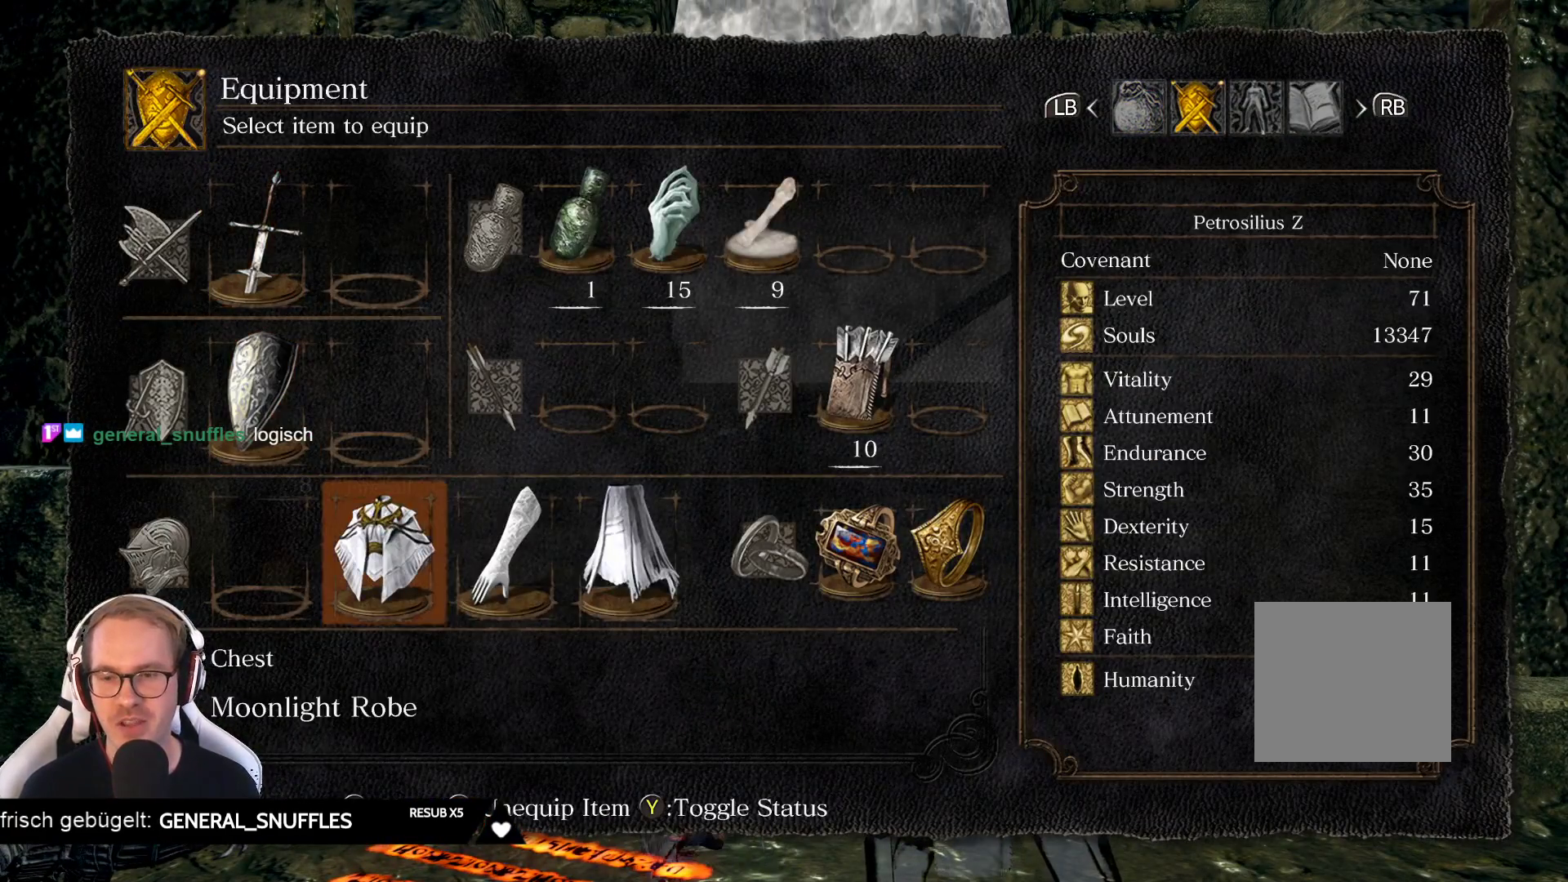
{"buttons": [], "left_stick": "center", "right_stick": "center", "events": [[100, "DPAD_RIGHT", "down"], [167, "DPAD_RIGHT", "up"], [250, "DPAD_RIGHT", "down"], [317, "DPAD_RIGHT", "up"], [383, "DPAD_RIGHT", "down"], [483, "DPAD_RIGHT", "up"]]}
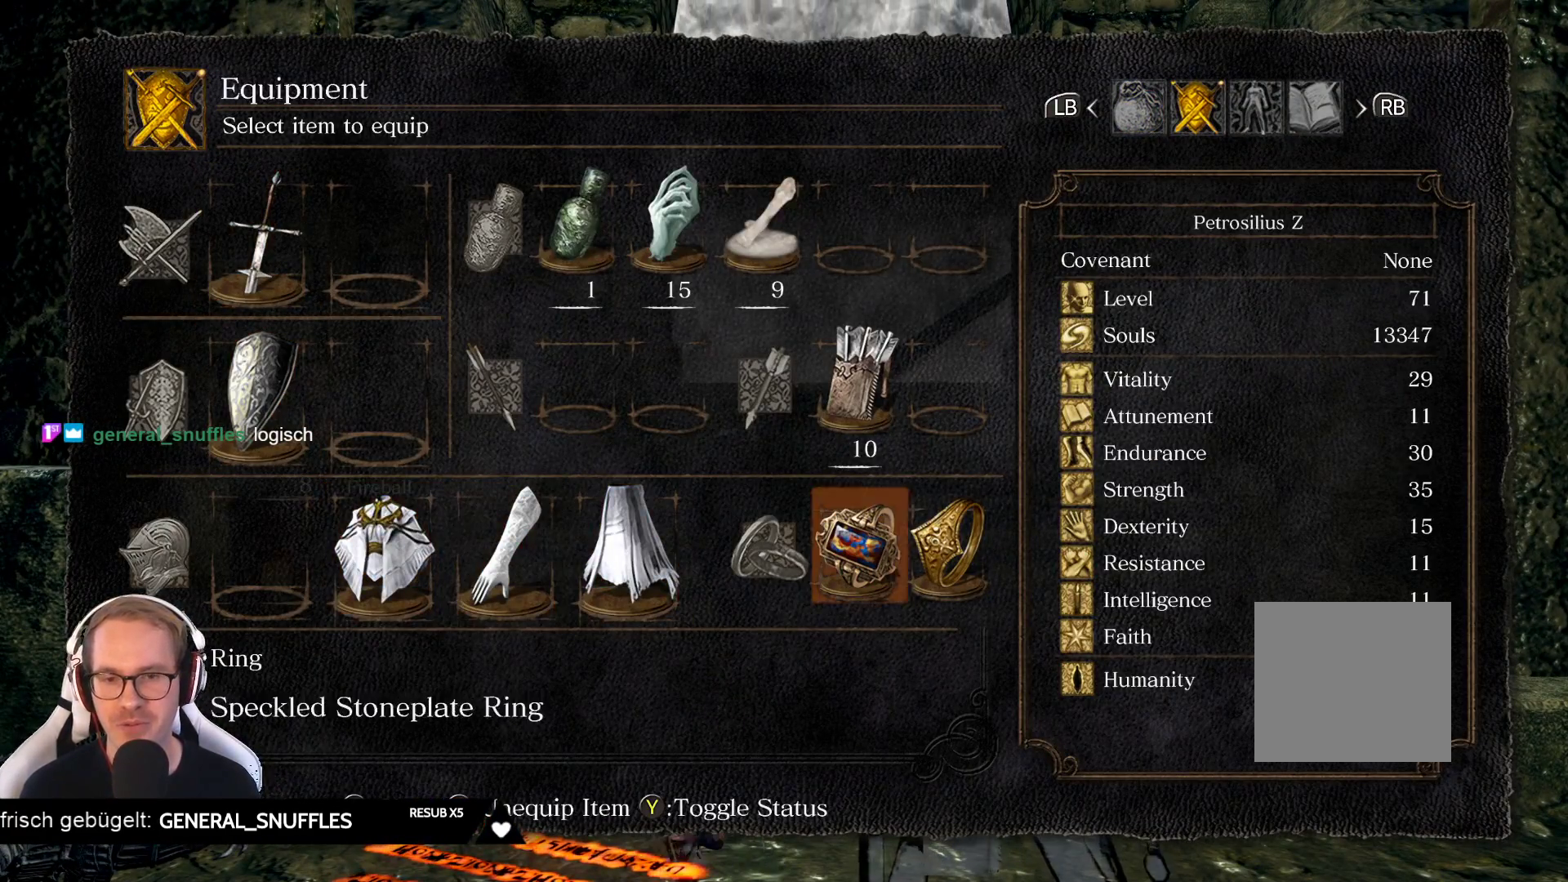
{"buttons": [], "left_stick": "center", "right_stick": "center", "events": [[50, "DPAD_RIGHT", "down"], [150, "DPAD_RIGHT", "up"], [333, "DPAD_LEFT", "down"], [450, "DPAD_LEFT", "up"]]}
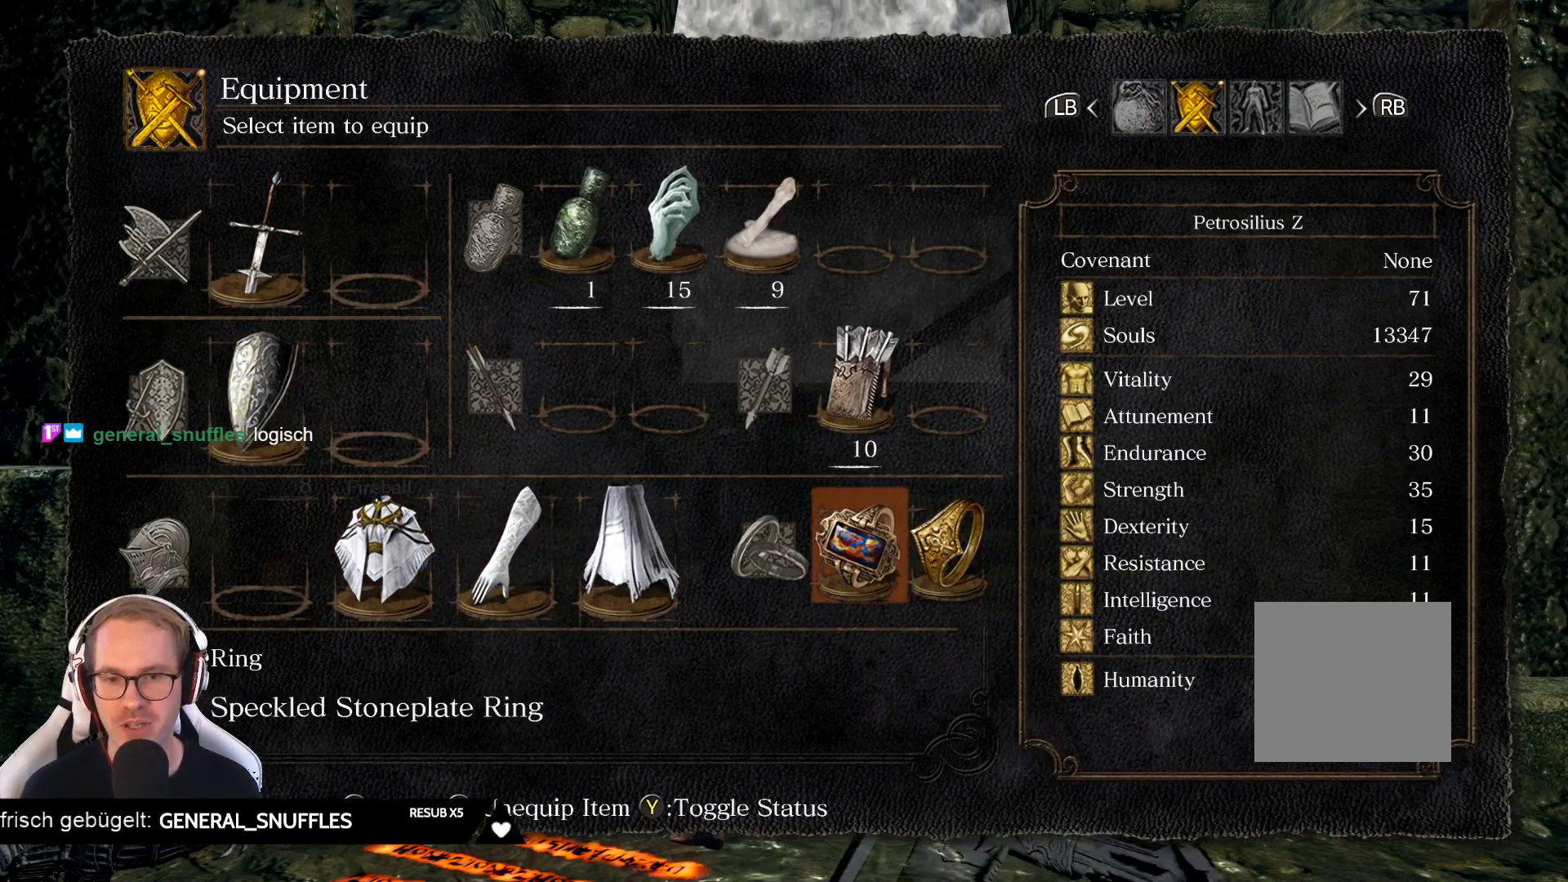
{"buttons": [], "left_stick": "center", "right_stick": "center", "events": [[17, "A", "down"], [150, "A", "up"], [383, "DPAD_DOWN", "down"], [467, "DPAD_DOWN", "up"]]}
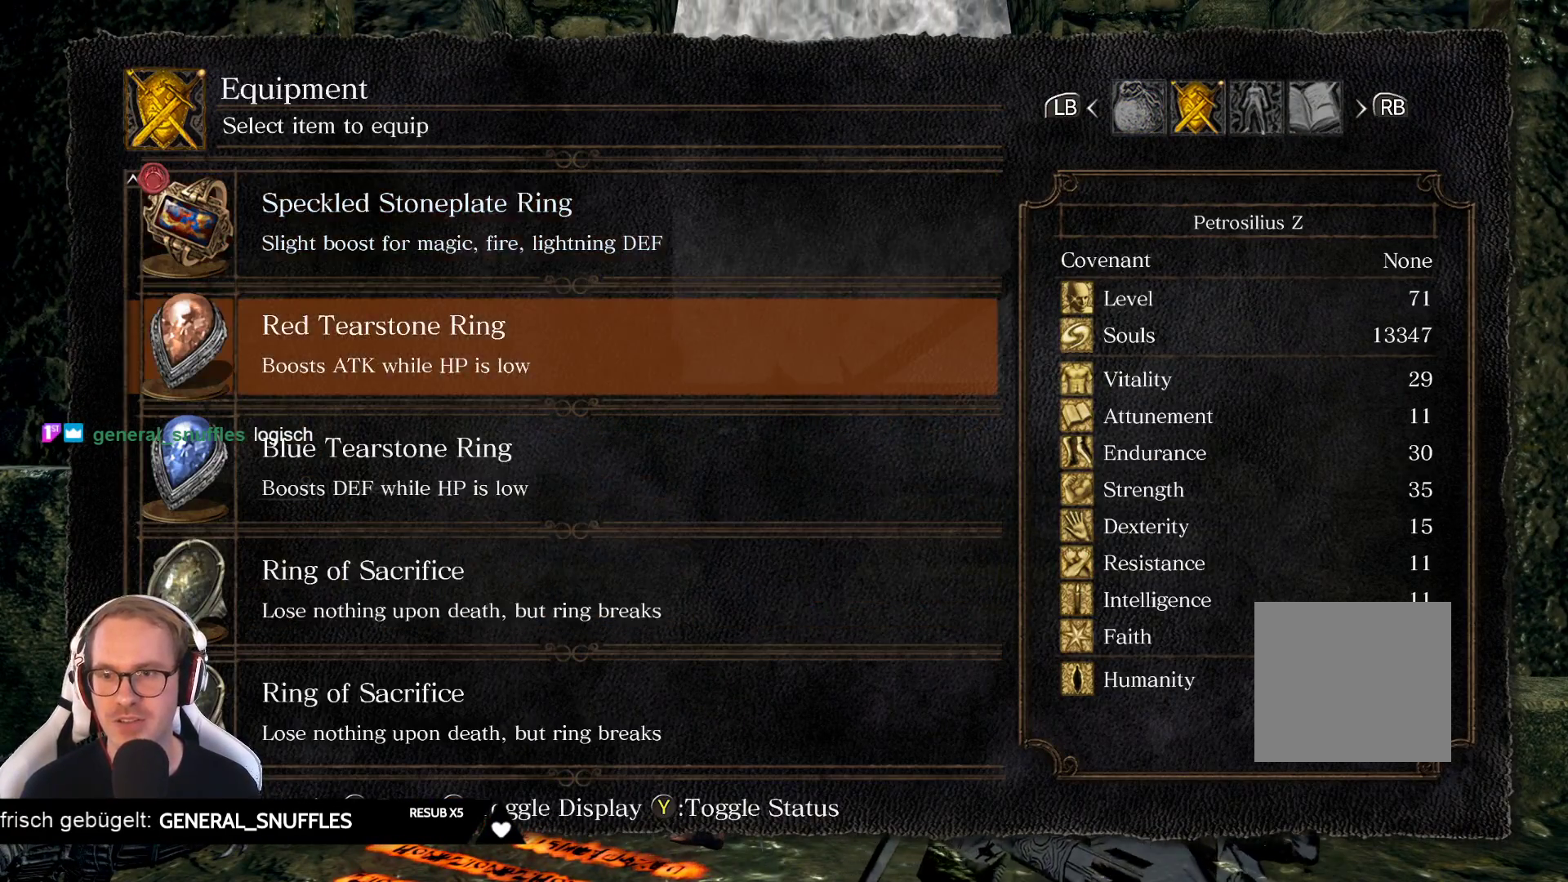
{"buttons": ["DPAD_DOWN"], "left_stick": "center", "right_stick": "center", "events": [[50, "DPAD_DOWN", "down"], [133, "DPAD_DOWN", "up"], [200, "DPAD_DOWN", "down"], [300, "DPAD_DOWN", "up"], [333, "DPAD_DOWN", "down"], [433, "DPAD_DOWN", "up"], [483, "DPAD_DOWN", "down"]]}
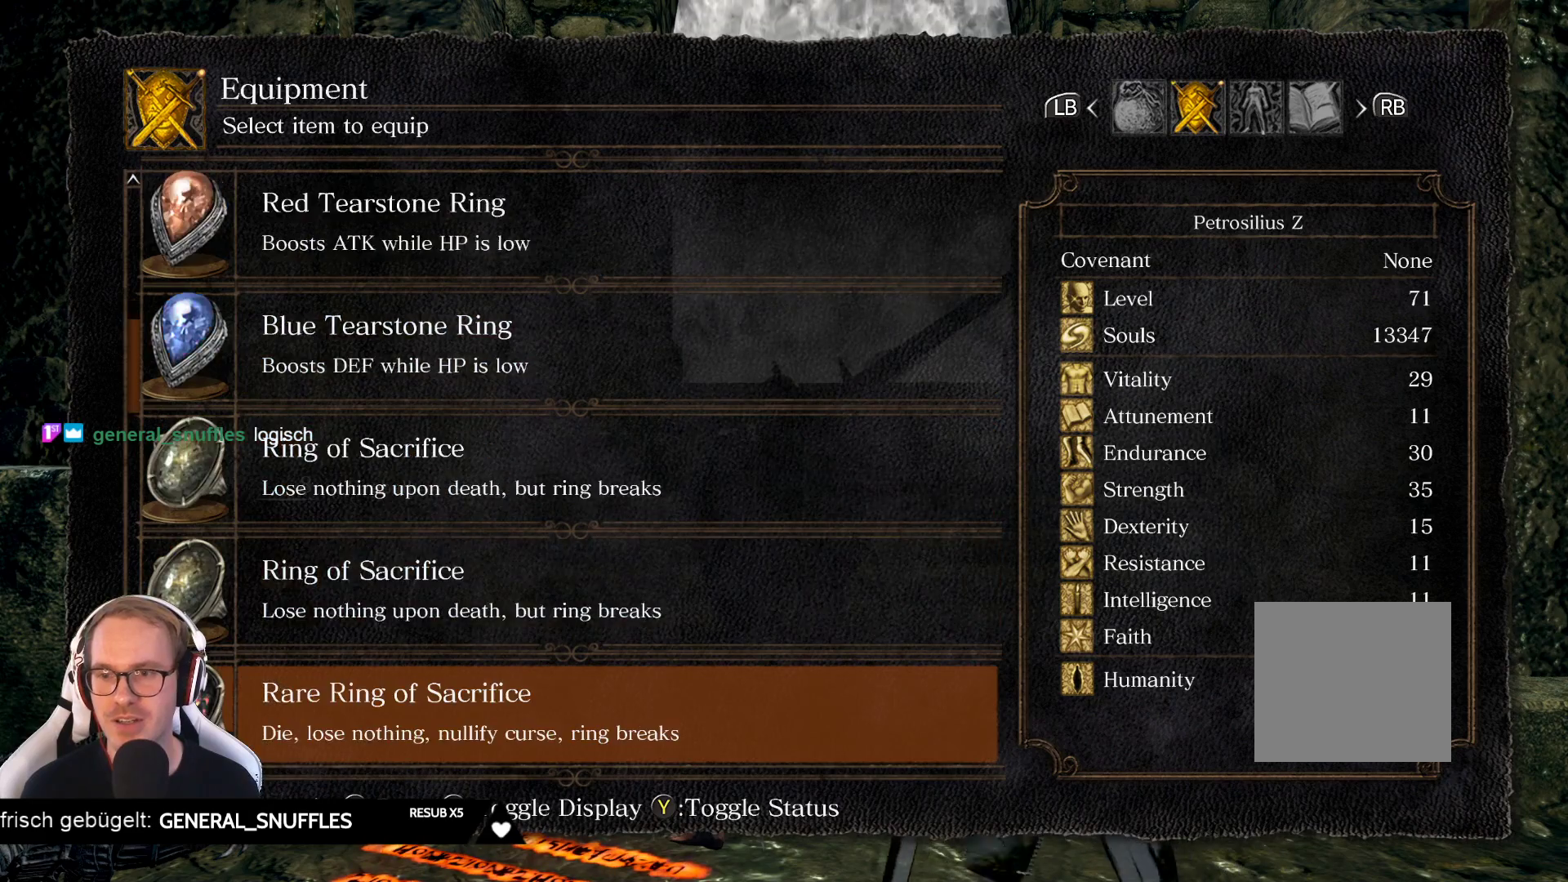
{"buttons": ["DPAD_DOWN"], "left_stick": "center", "right_stick": "center", "events": [[67, "DPAD_DOWN", "up"], [133, "DPAD_DOWN", "down"], [233, "DPAD_DOWN", "up"], [283, "DPAD_DOWN", "down"], [383, "DPAD_DOWN", "up"], [450, "DPAD_DOWN", "down"]]}
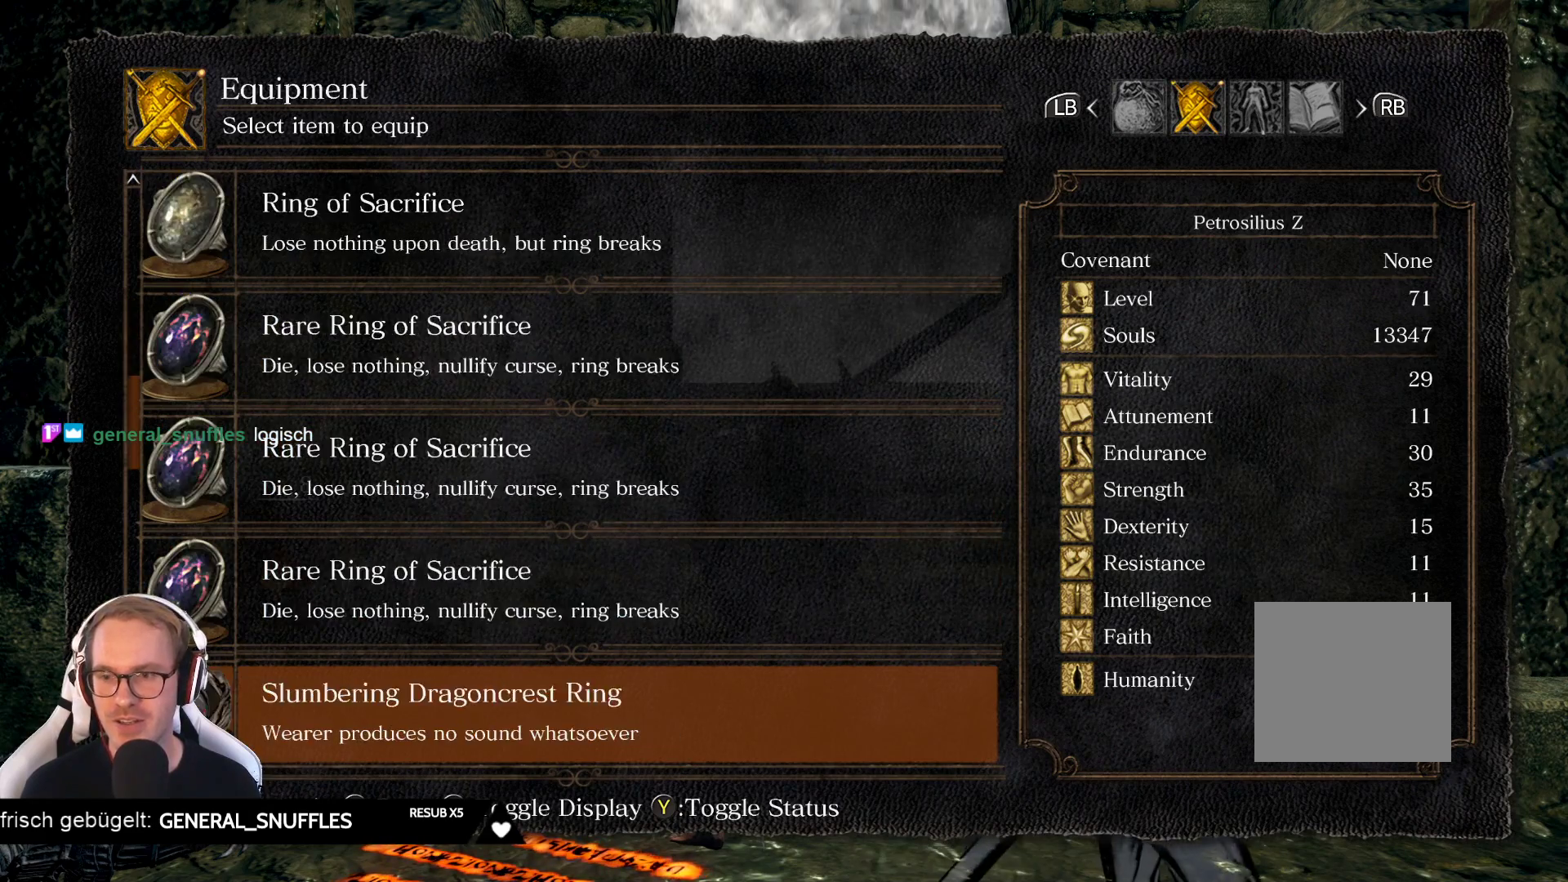
{"buttons": [], "left_stick": "center", "right_stick": "center", "events": [[33, "DPAD_DOWN", "up"], [100, "DPAD_DOWN", "down"], [200, "DPAD_DOWN", "up"], [250, "DPAD_DOWN", "down"], [333, "DPAD_DOWN", "up"], [400, "DPAD_DOWN", "down"], [500, "DPAD_DOWN", "up"]]}
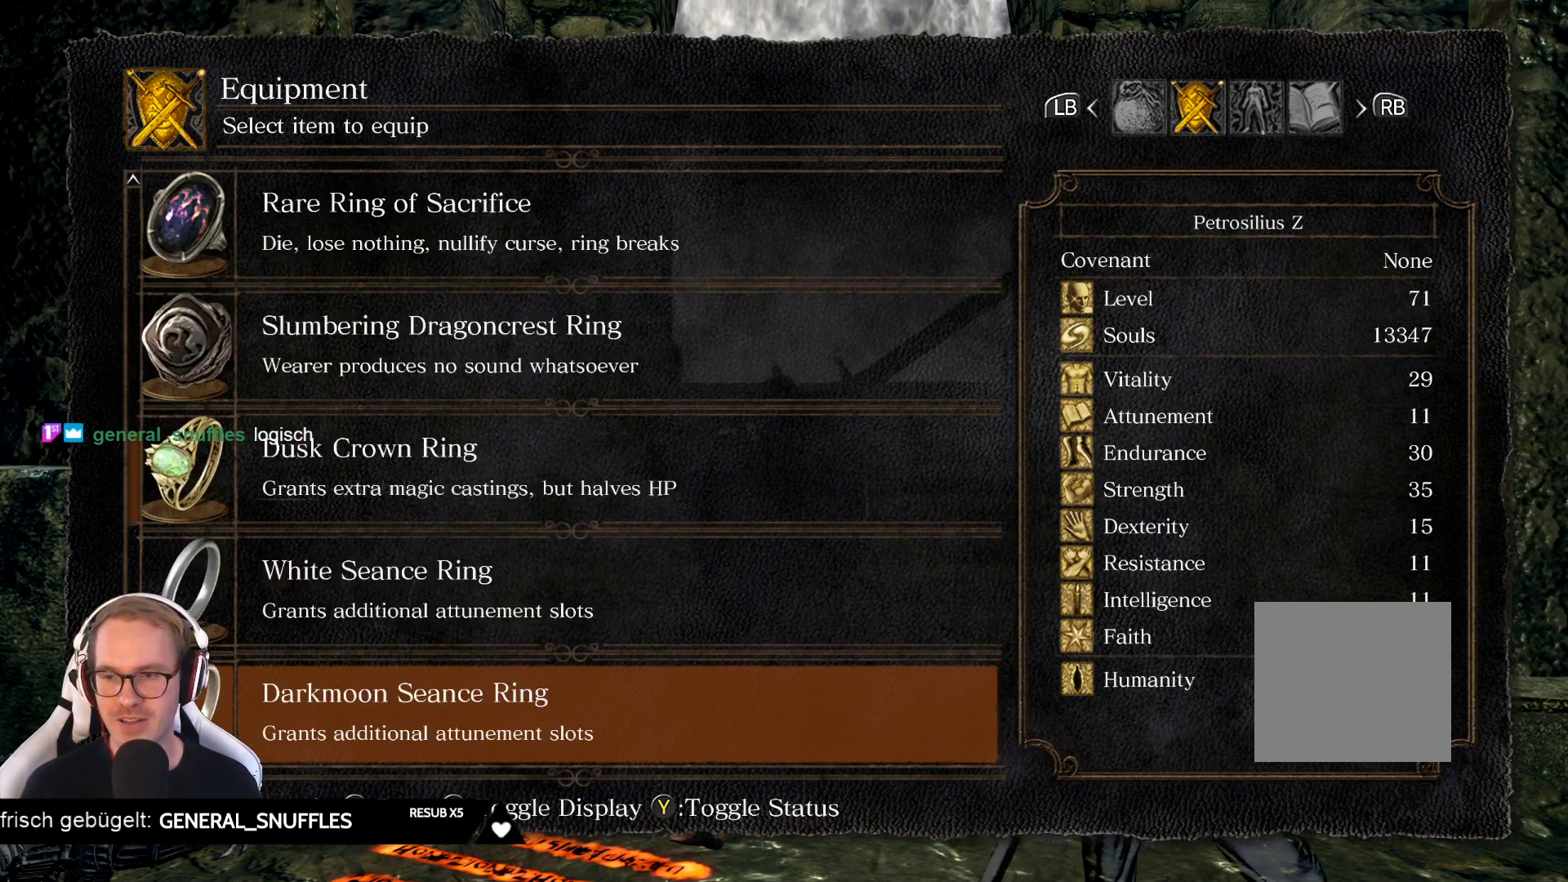
{"buttons": [], "left_stick": "center", "right_stick": "center", "events": [[67, "DPAD_DOWN", "down"], [150, "DPAD_DOWN", "up"], [217, "DPAD_DOWN", "down"], [317, "DPAD_DOWN", "up"], [367, "DPAD_DOWN", "down"], [467, "DPAD_DOWN", "up"]]}
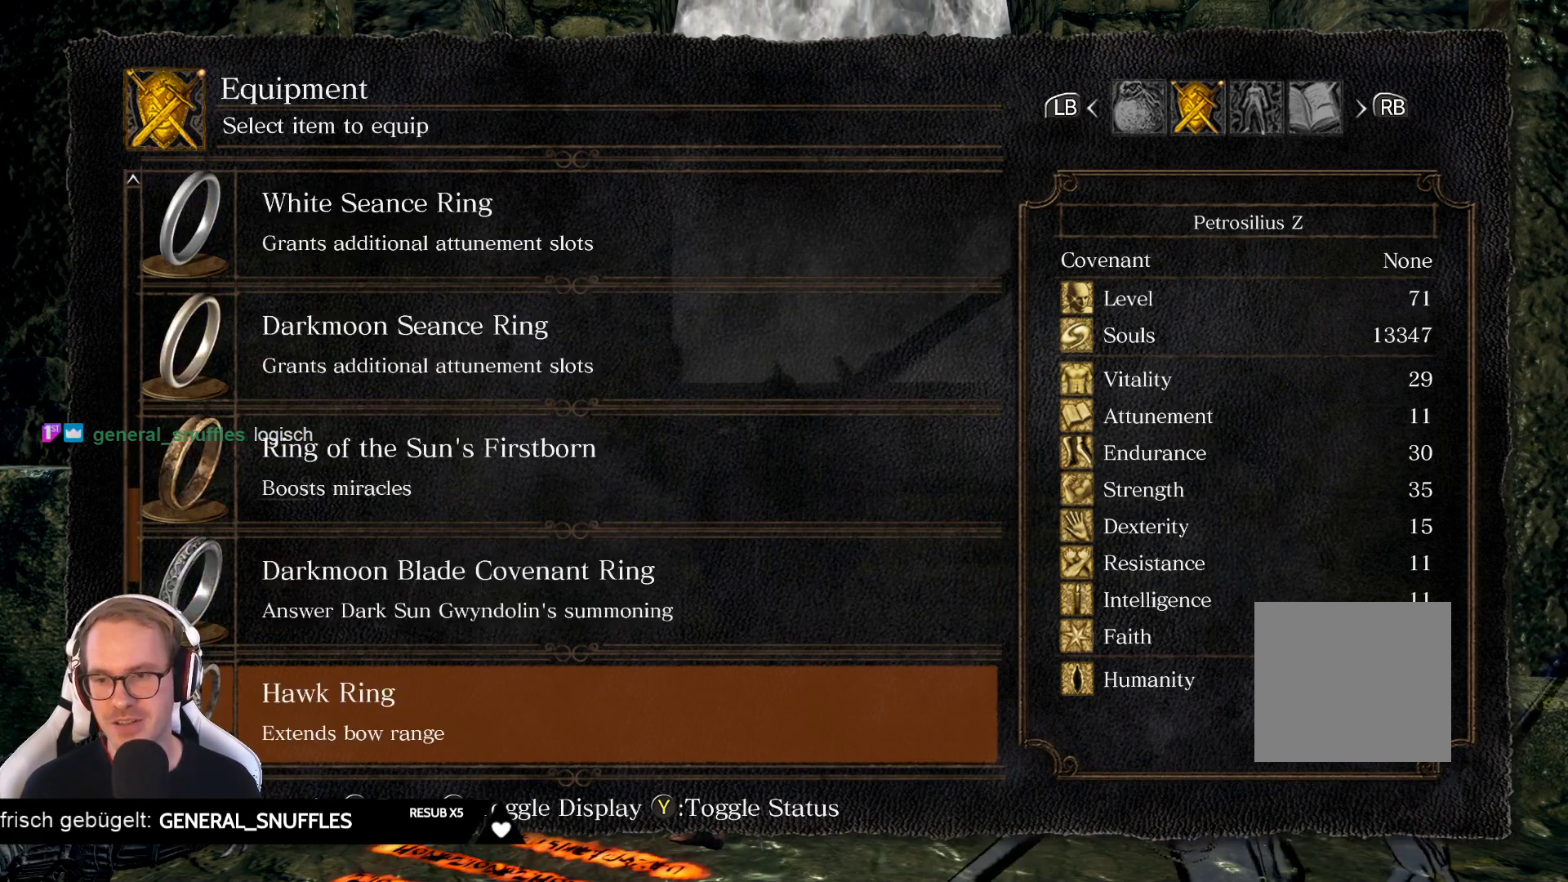
{"buttons": ["DPAD_DOWN"], "left_stick": "center", "right_stick": "center", "events": [[33, "DPAD_DOWN", "down"], [117, "DPAD_DOWN", "up"], [200, "DPAD_DOWN", "down"], [283, "DPAD_DOWN", "up"], [367, "DPAD_DOWN", "down"]]}
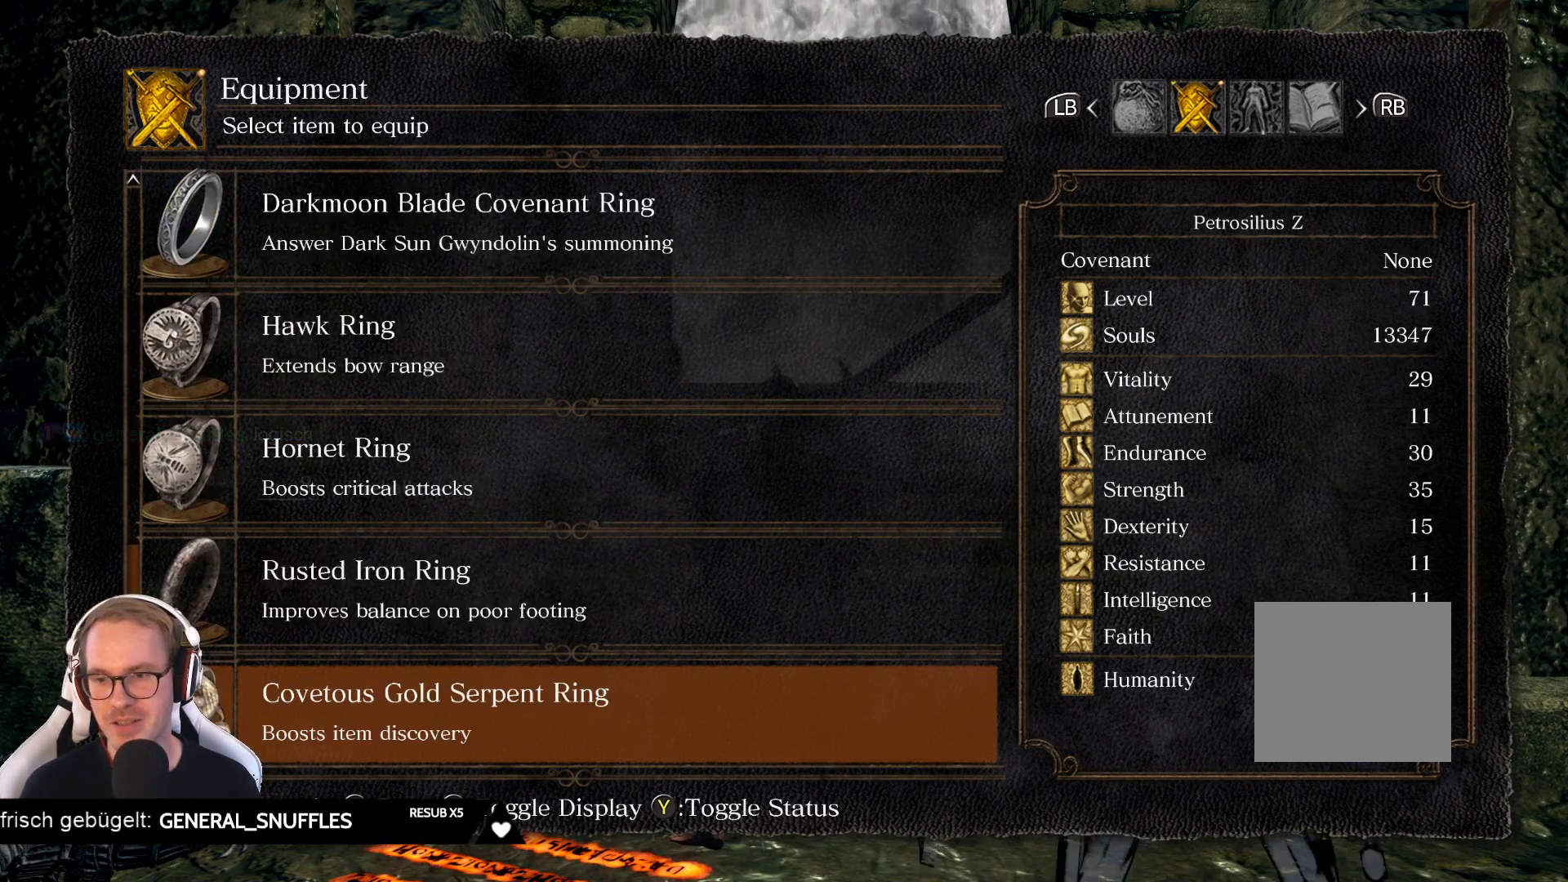
{"buttons": [], "left_stick": "center", "right_stick": "center", "events": [[117, "DPAD_DOWN", "up"], [183, "DPAD_DOWN", "down"], [283, "DPAD_DOWN", "up"], [350, "DPAD_DOWN", "down"], [450, "DPAD_DOWN", "up"]]}
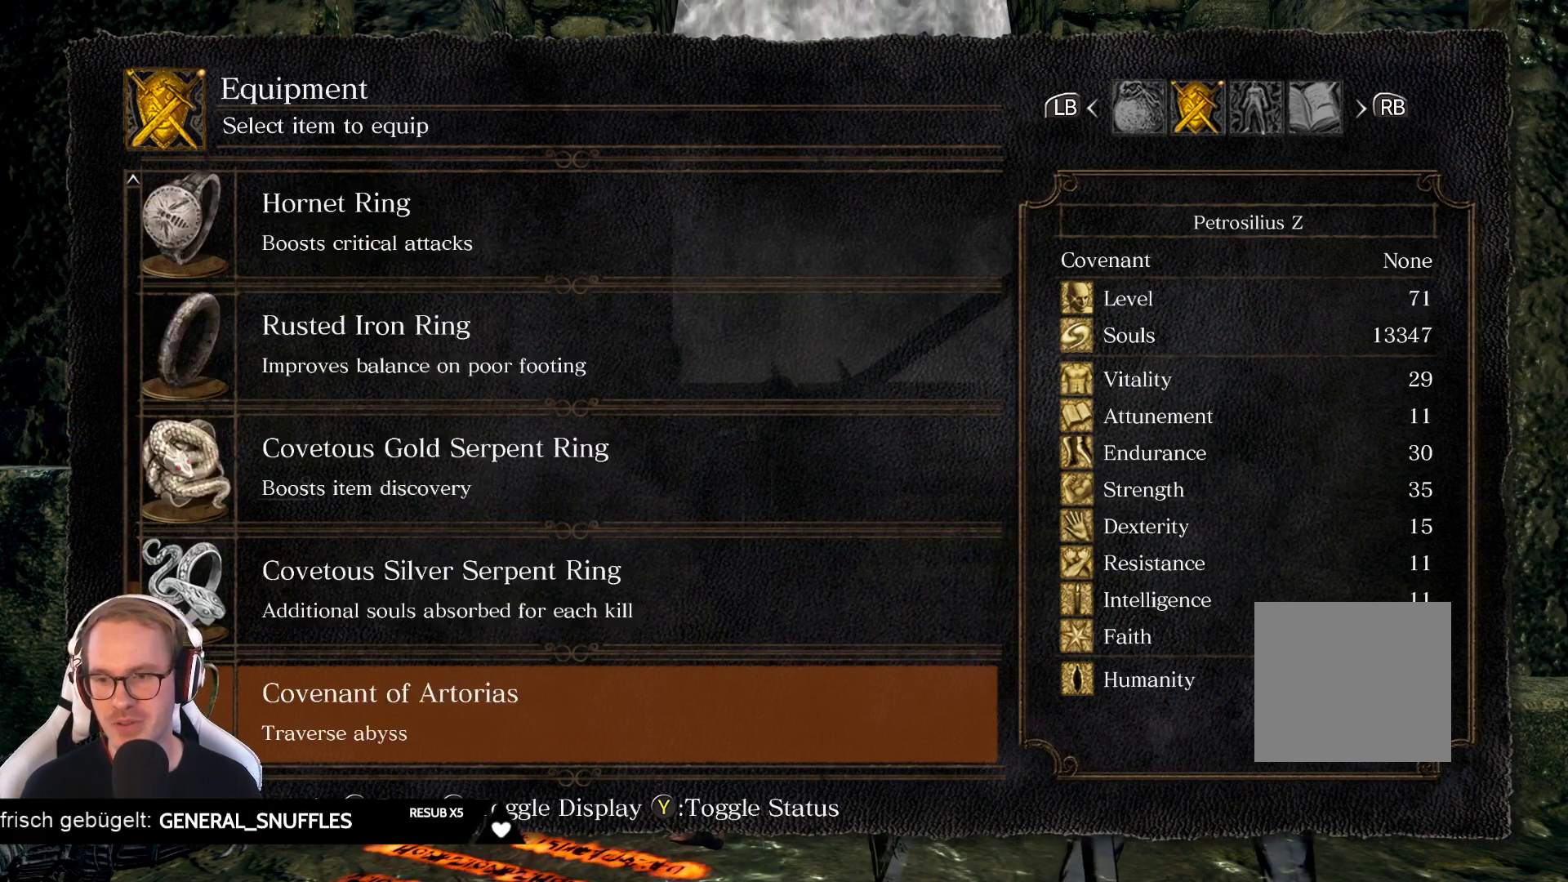
{"buttons": [], "left_stick": "center", "right_stick": "center", "events": [[17, "DPAD_DOWN", "down"], [117, "DPAD_DOWN", "up"], [183, "DPAD_DOWN", "down"], [267, "DPAD_DOWN", "up"]]}
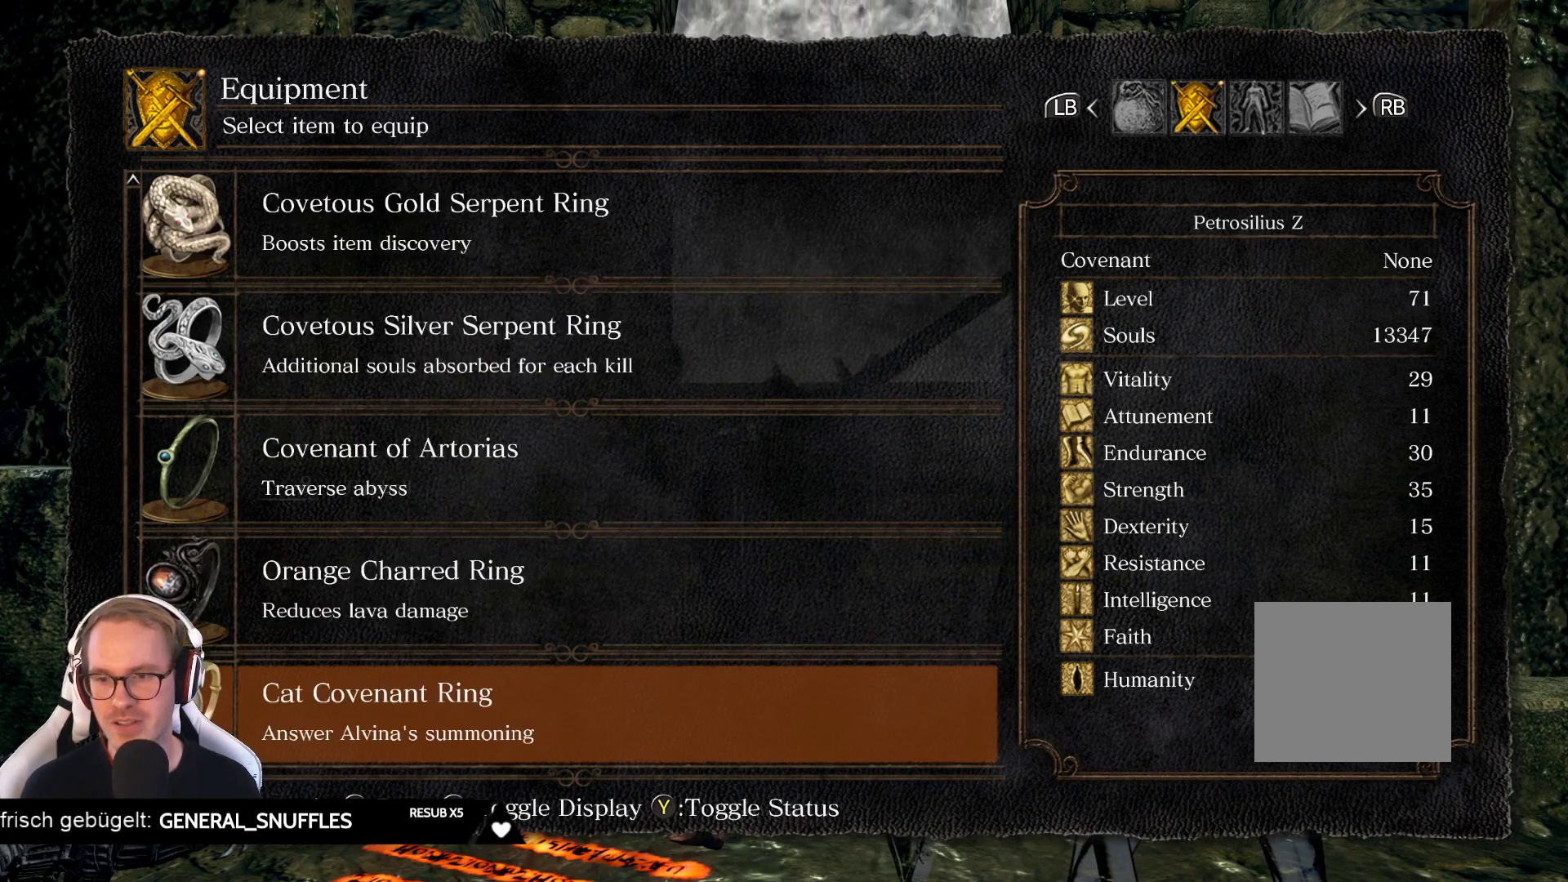
{"buttons": [], "left_stick": "center", "right_stick": "center", "events": [[117, "DPAD_UP", "down"], [217, "DPAD_UP", "up"], [333, "DPAD_UP", "down"], [417, "DPAD_UP", "up"]]}
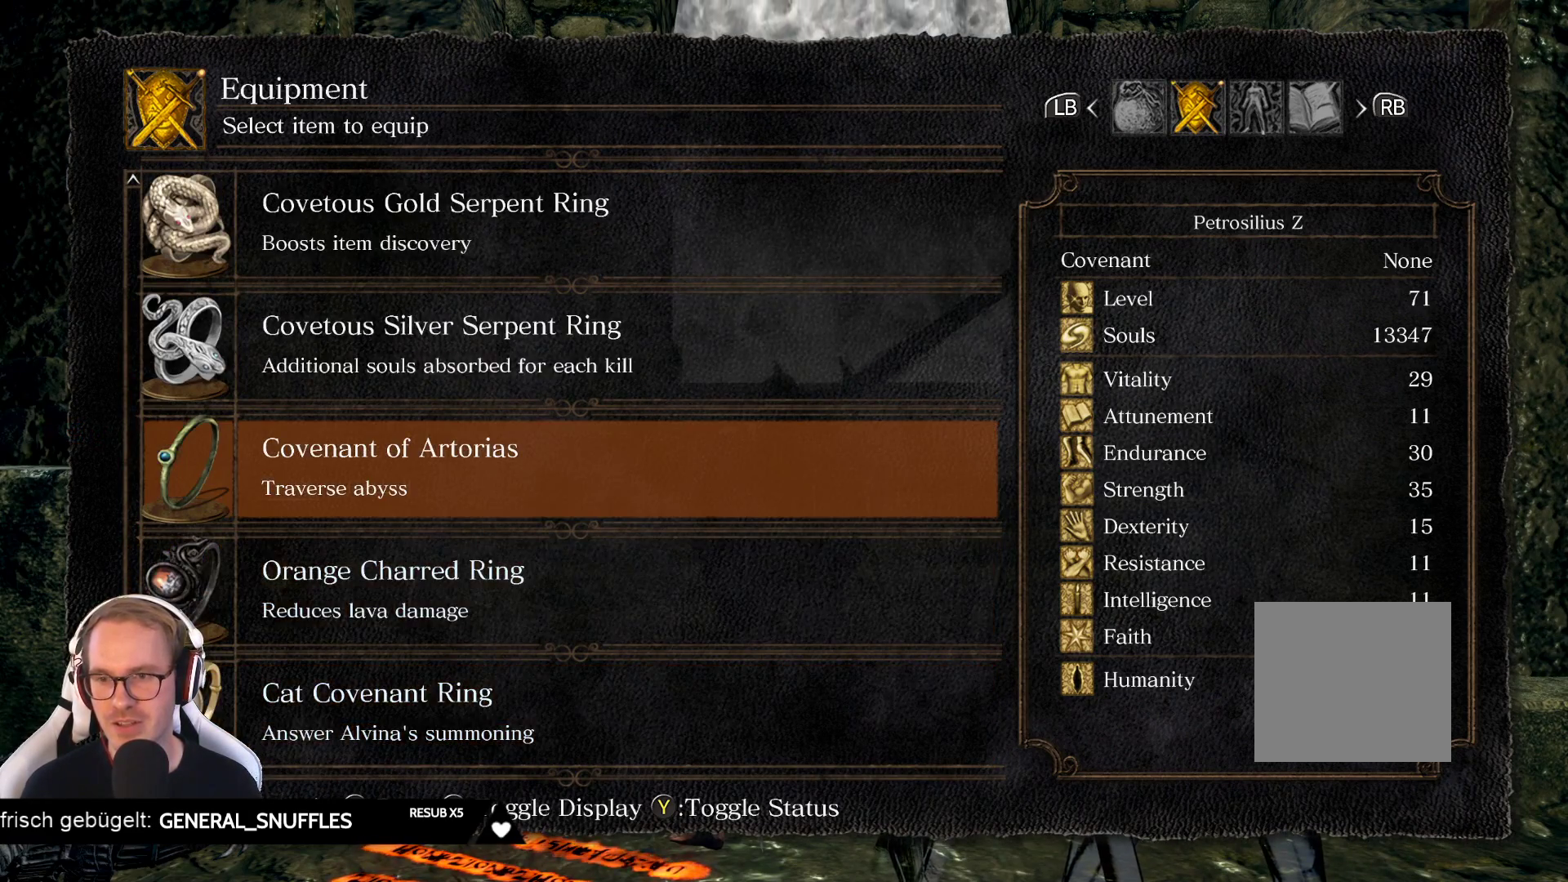
{"buttons": [], "left_stick": "center", "right_stick": "center", "events": [[317, "A", "down"], [450, "A", "up"]]}
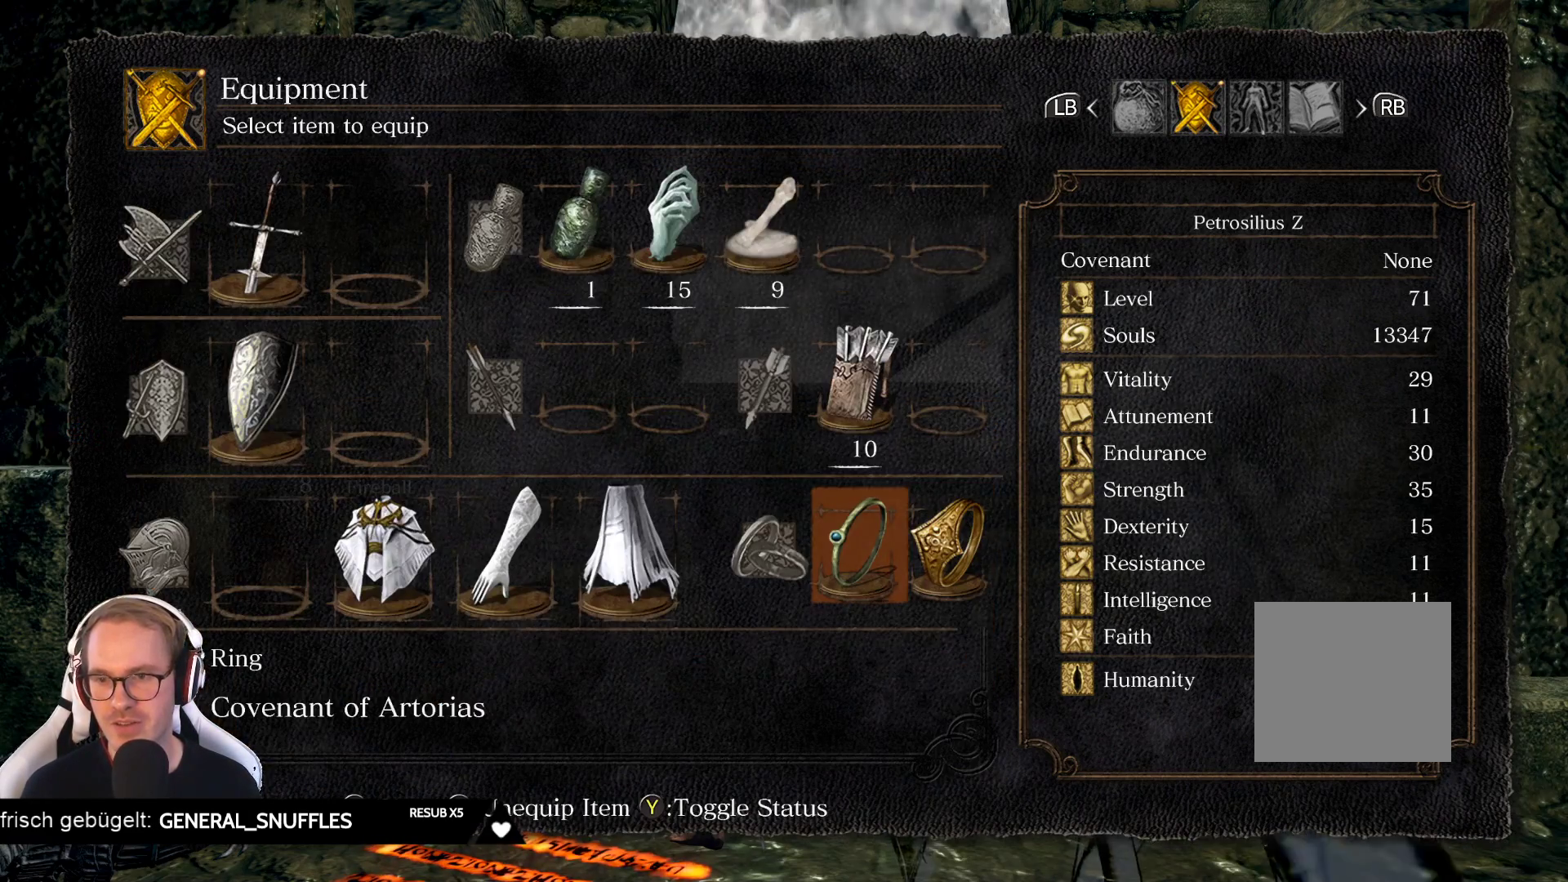
{"buttons": [], "left_stick": "center", "right_stick": "center", "events": []}
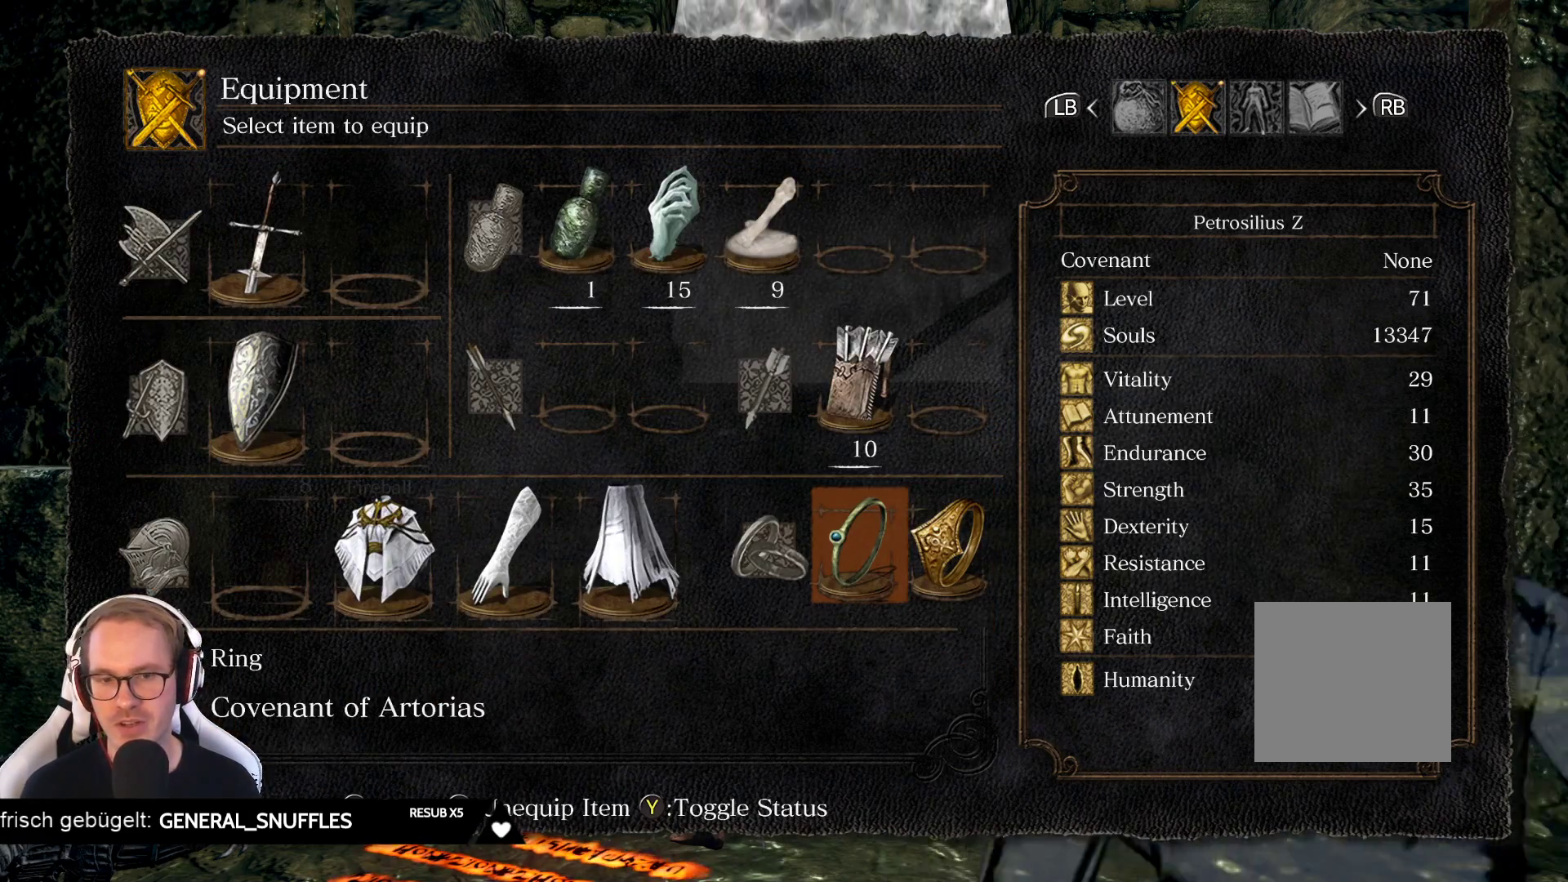
{"buttons": [], "left_stick": "up", "right_stick": "center", "events": [[217, "B", "down"], [350, "B", "up"], [467, "left_stick", "up"]]}
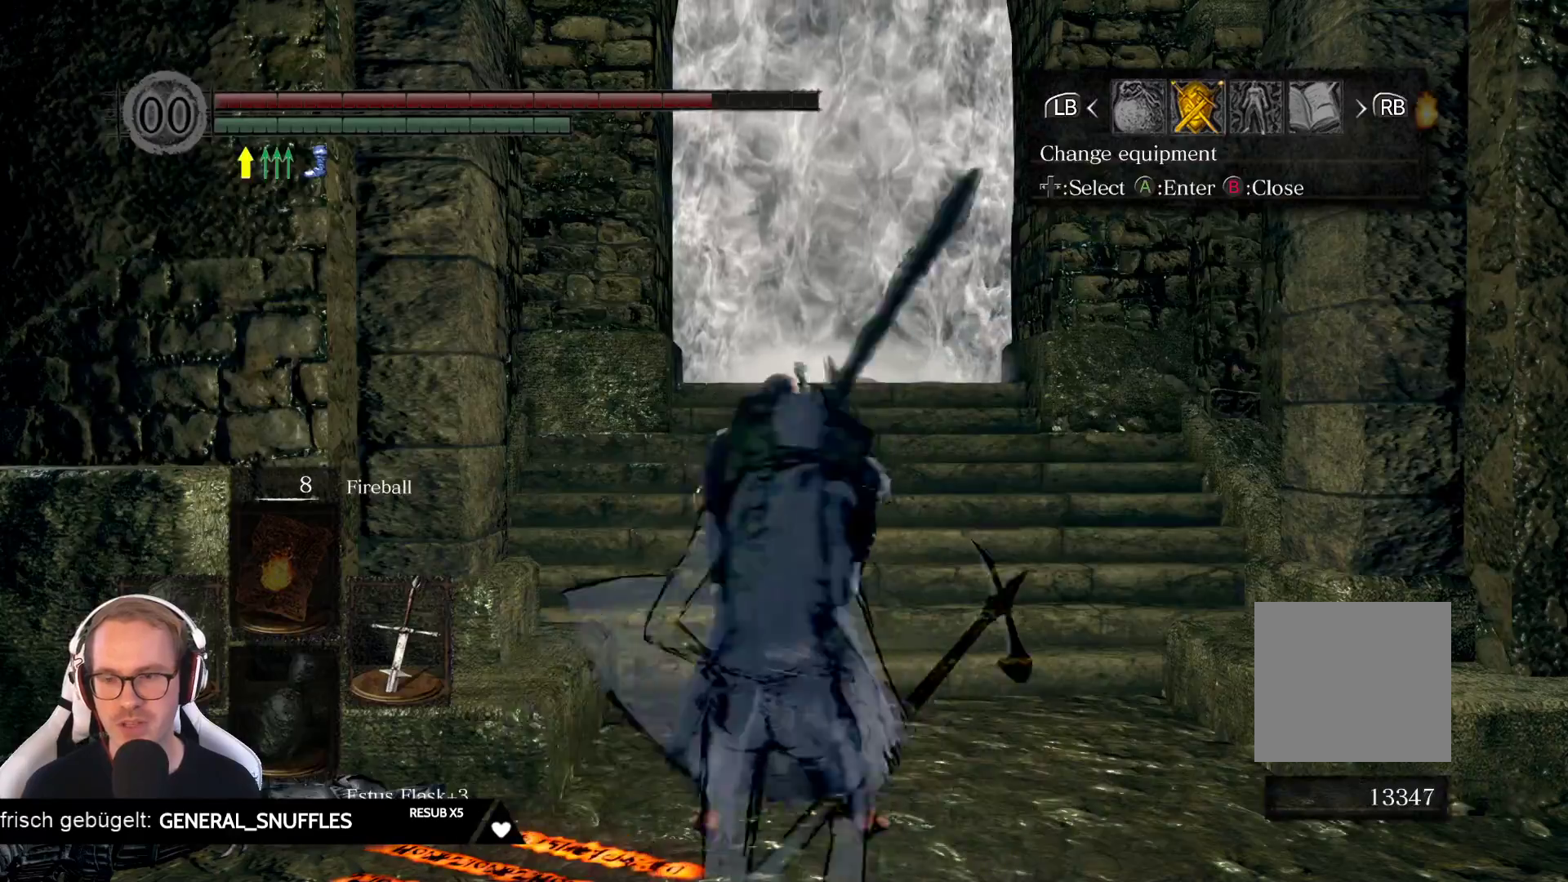
{"buttons": [], "left_stick": "up", "right_stick": "center", "events": [[100, "B", "down"], [233, "B", "up"]]}
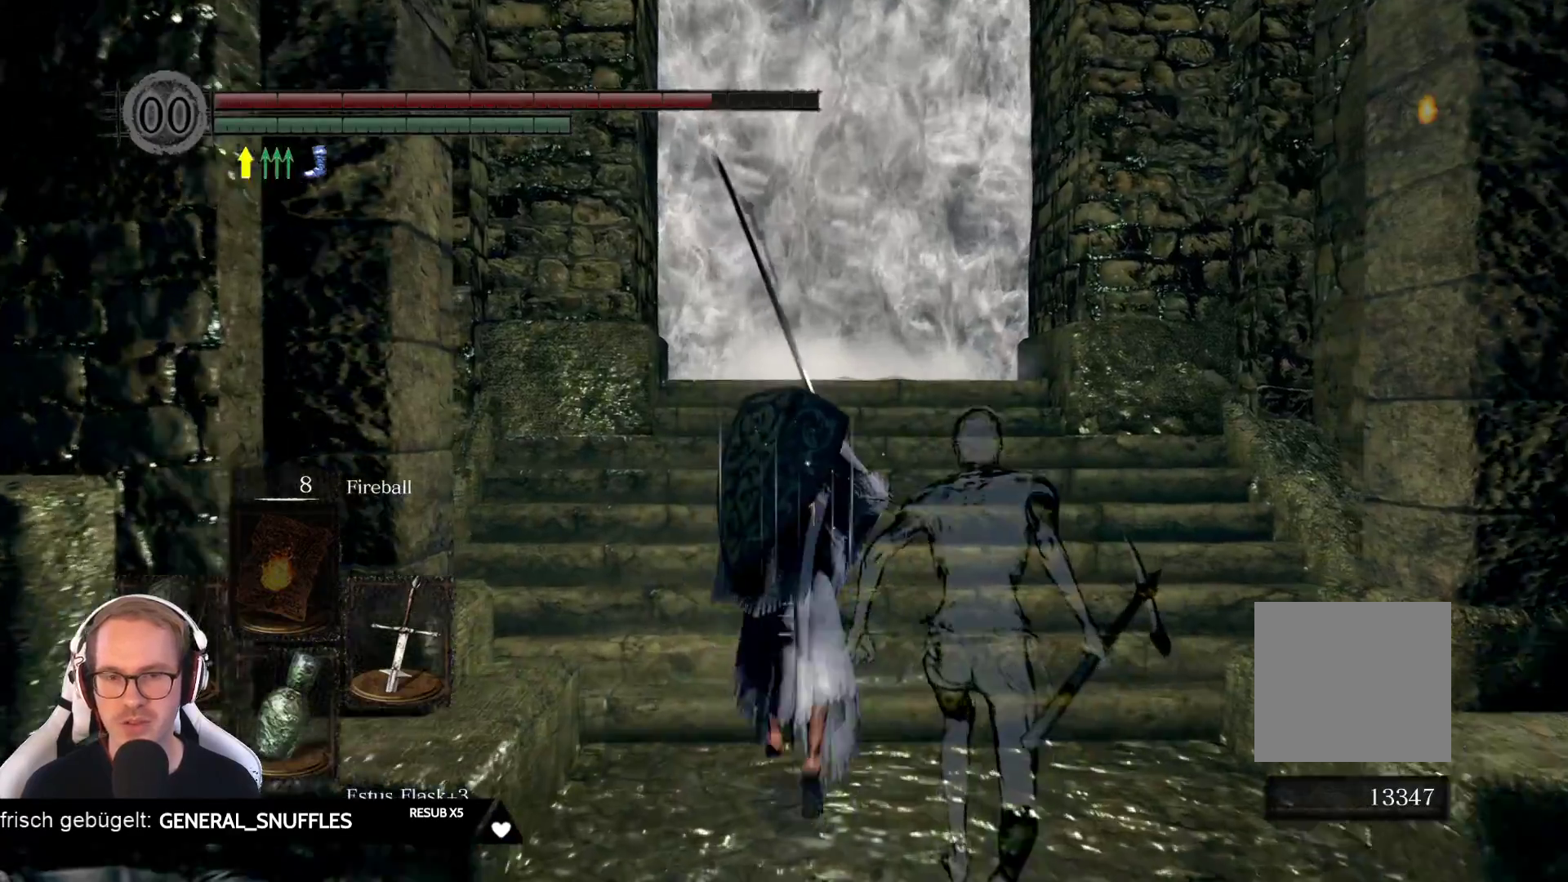
{"buttons": [], "left_stick": "up", "right_stick": "center", "events": [[100, "right_stick", "down"], [317, "right_stick", "center"]]}
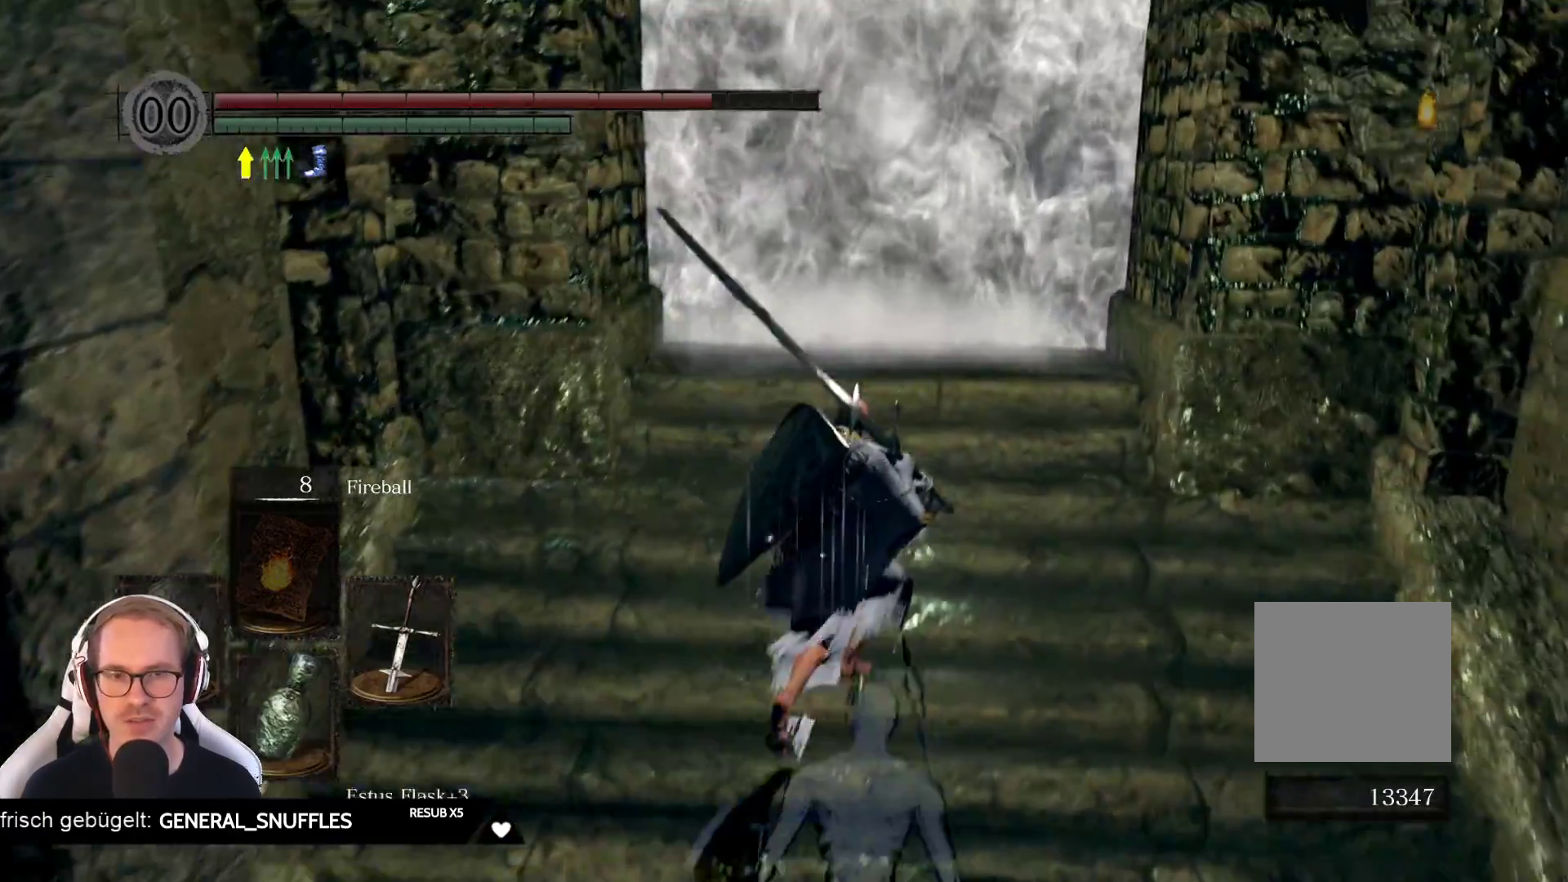
{"buttons": [], "left_stick": "up", "right_stick": "center", "events": []}
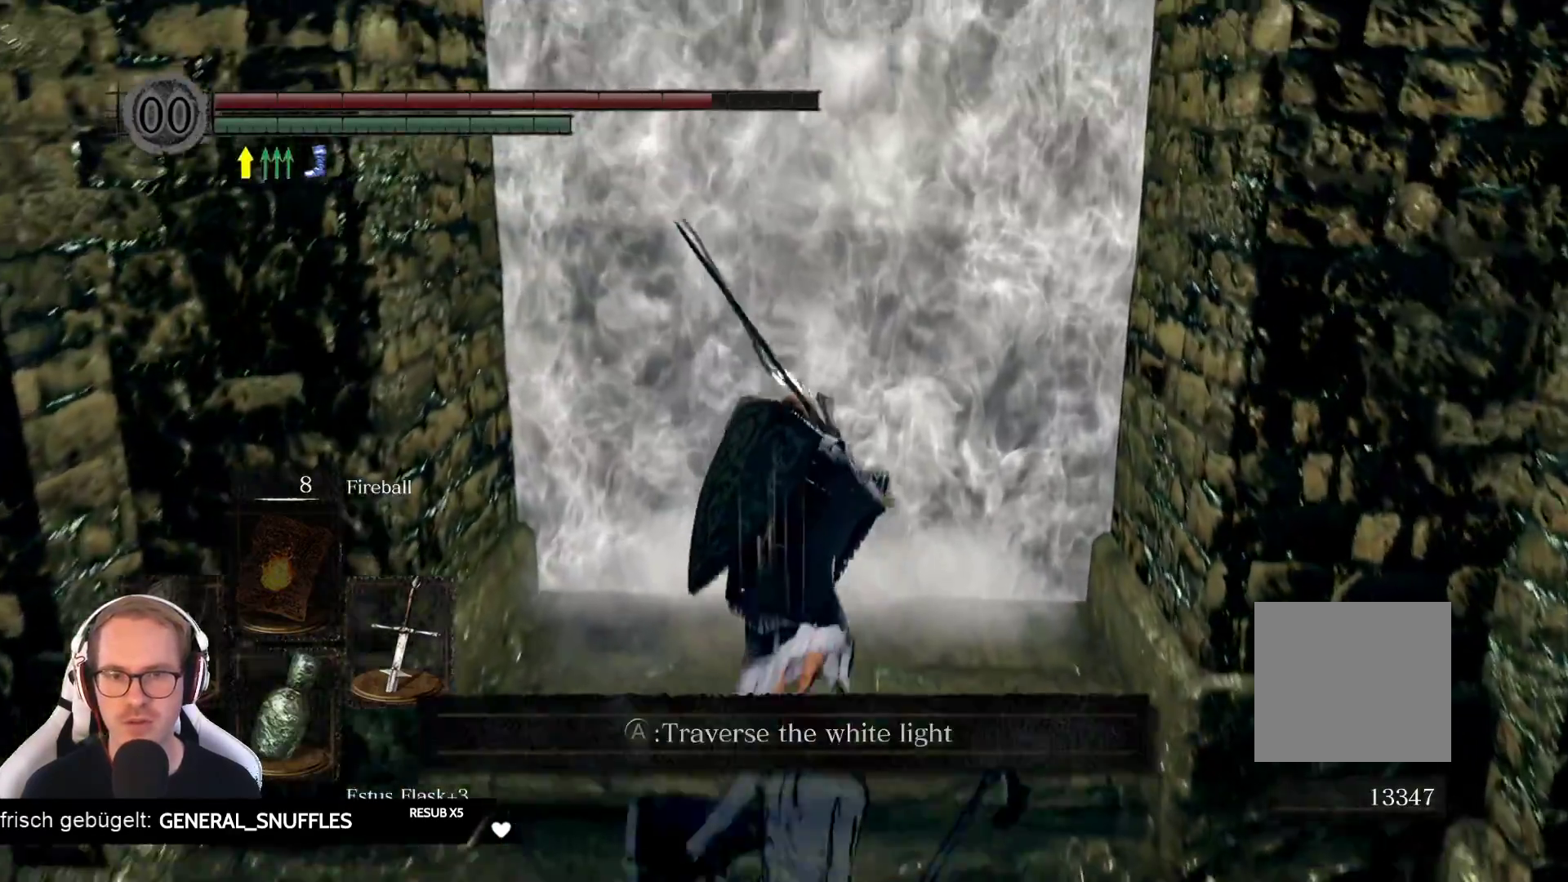
{"buttons": ["L2"], "left_stick": "center", "right_stick": "center", "events": [[100, "A", "down"], [167, "left_stick", "center"], [183, "A", "up"], [433, "L2", "down"]]}
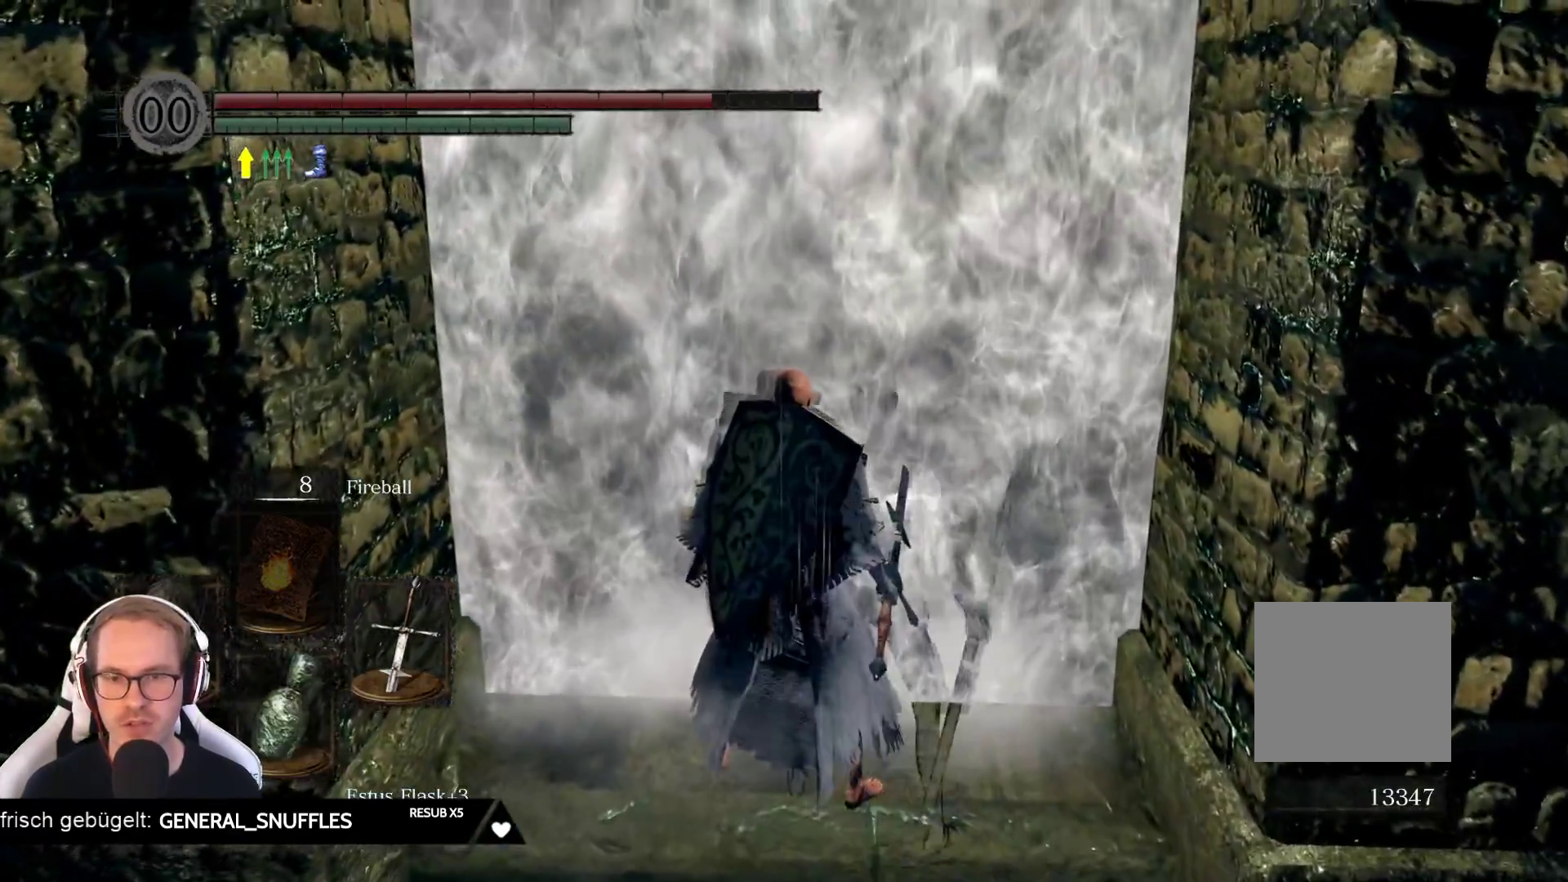
{"buttons": [], "left_stick": "center", "right_stick": "center"}
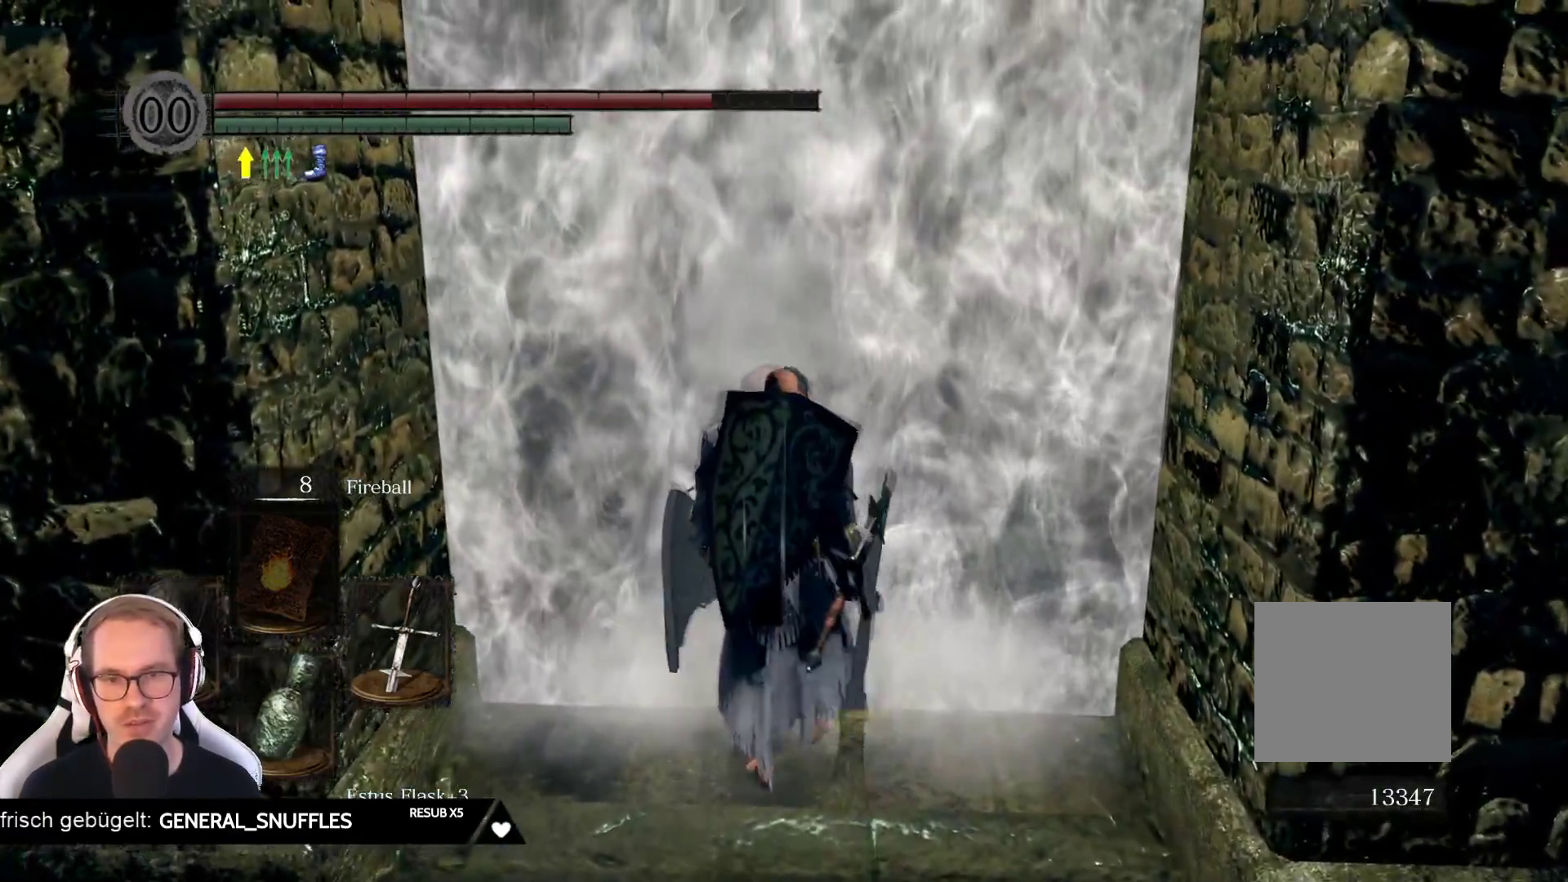
{"buttons": [], "left_stick": "center", "right_stick": "center", "events": []}
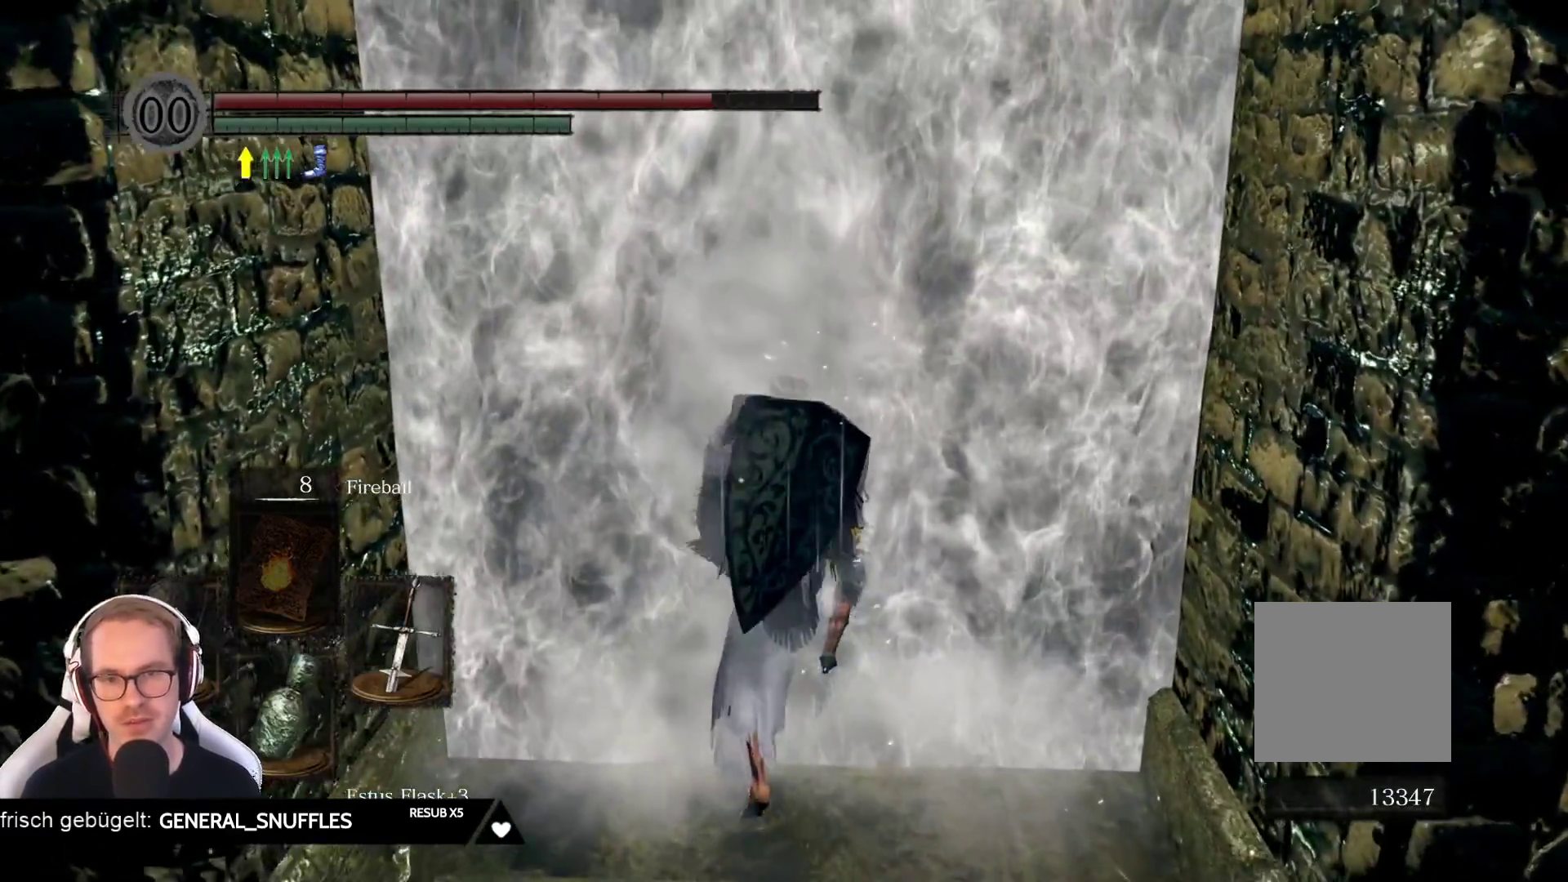
{"buttons": [], "left_stick": "center", "right_stick": "center", "events": []}
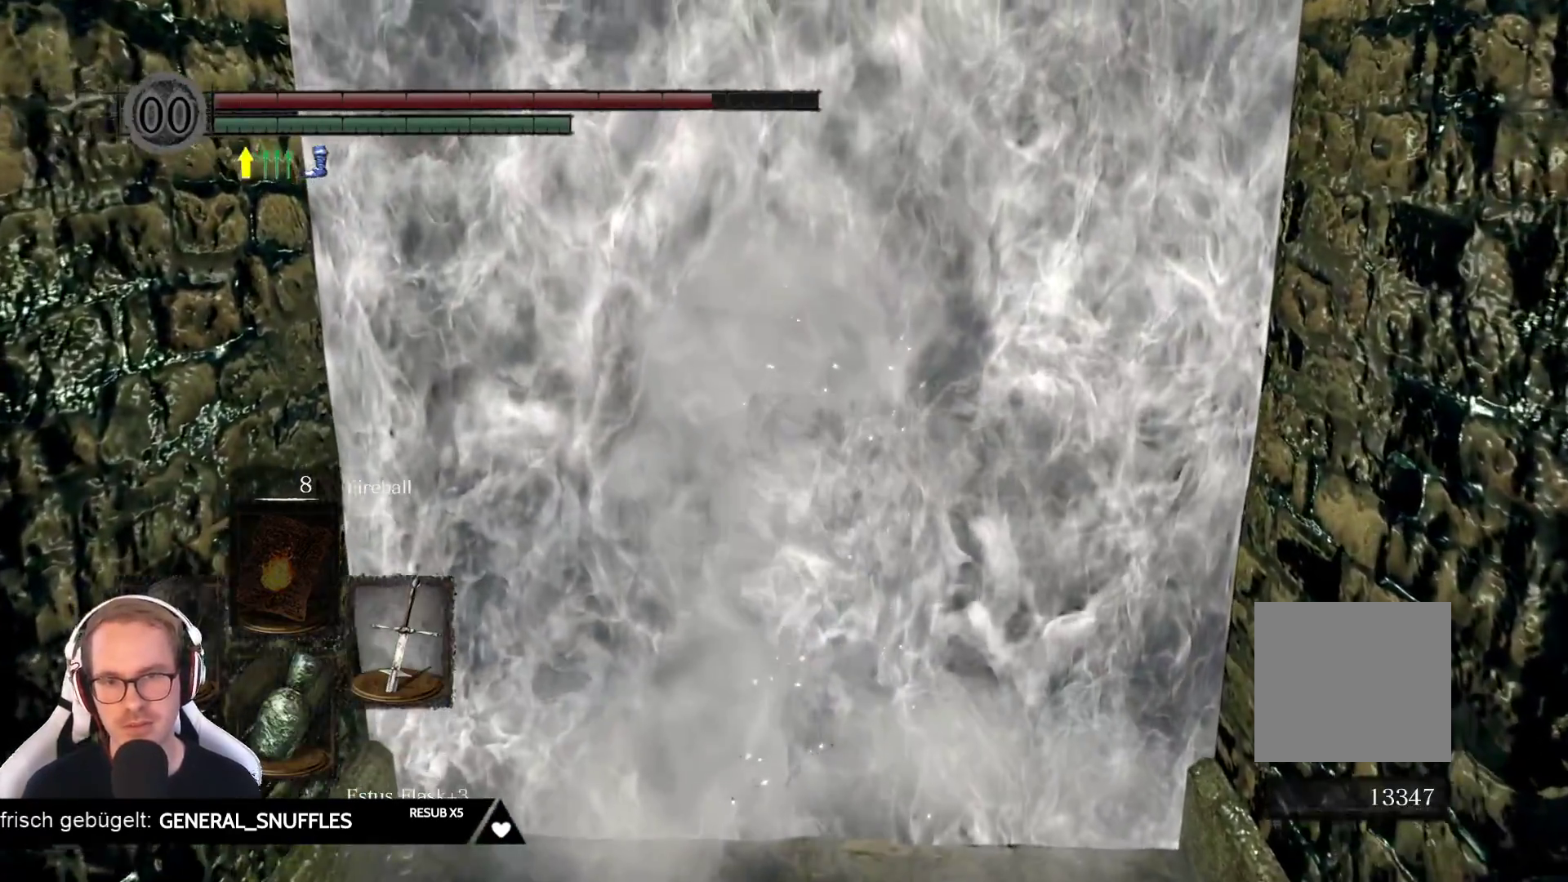
{"buttons": [], "left_stick": "center", "right_stick": "center", "events": []}
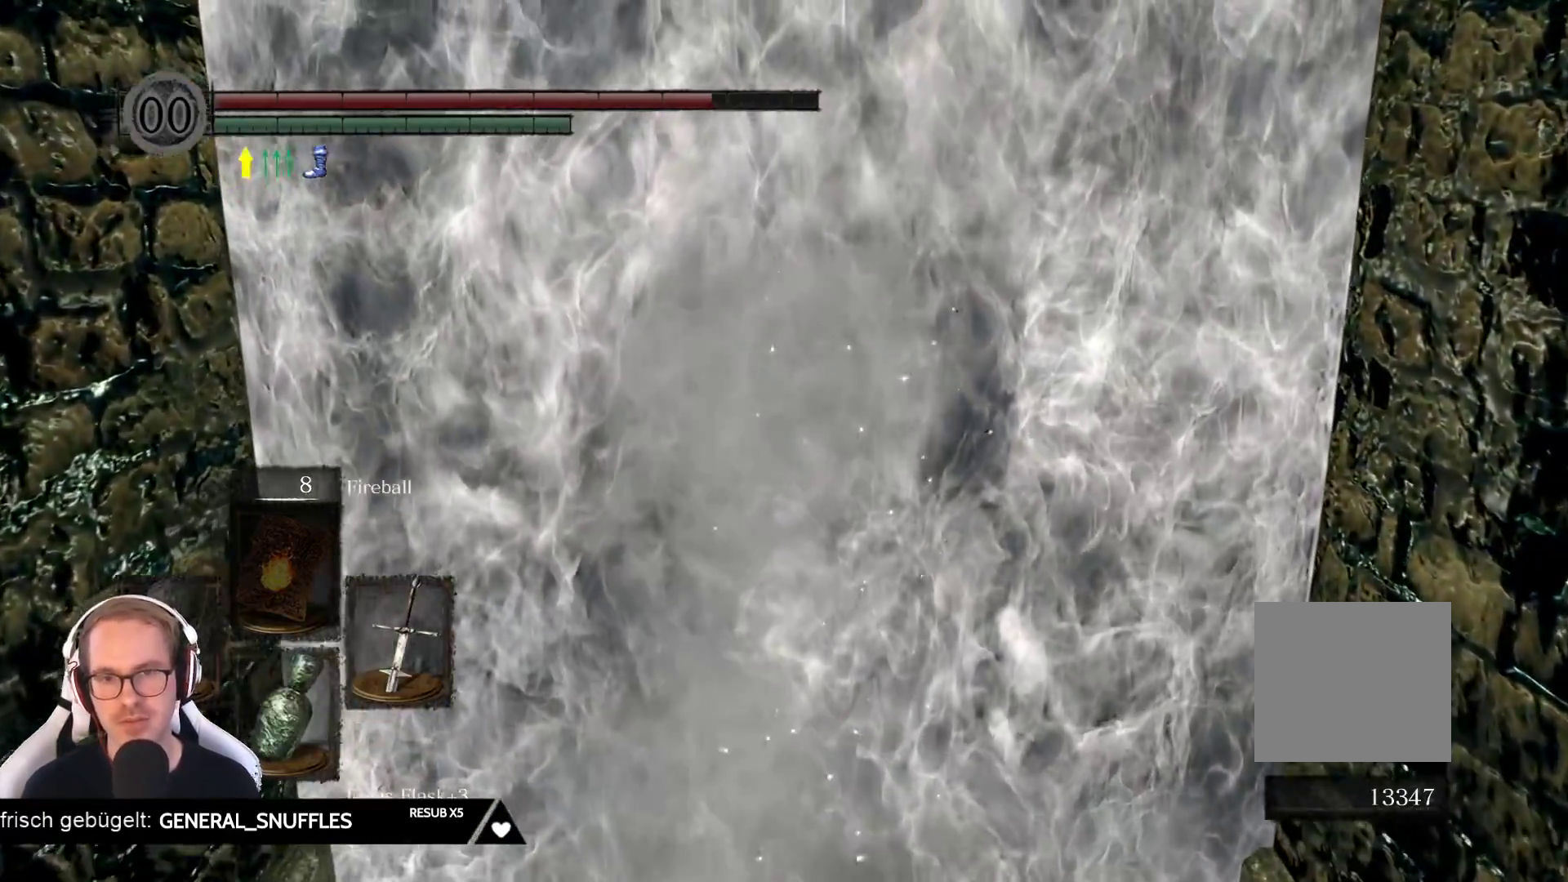
{"buttons": [], "left_stick": "center", "right_stick": "center", "events": []}
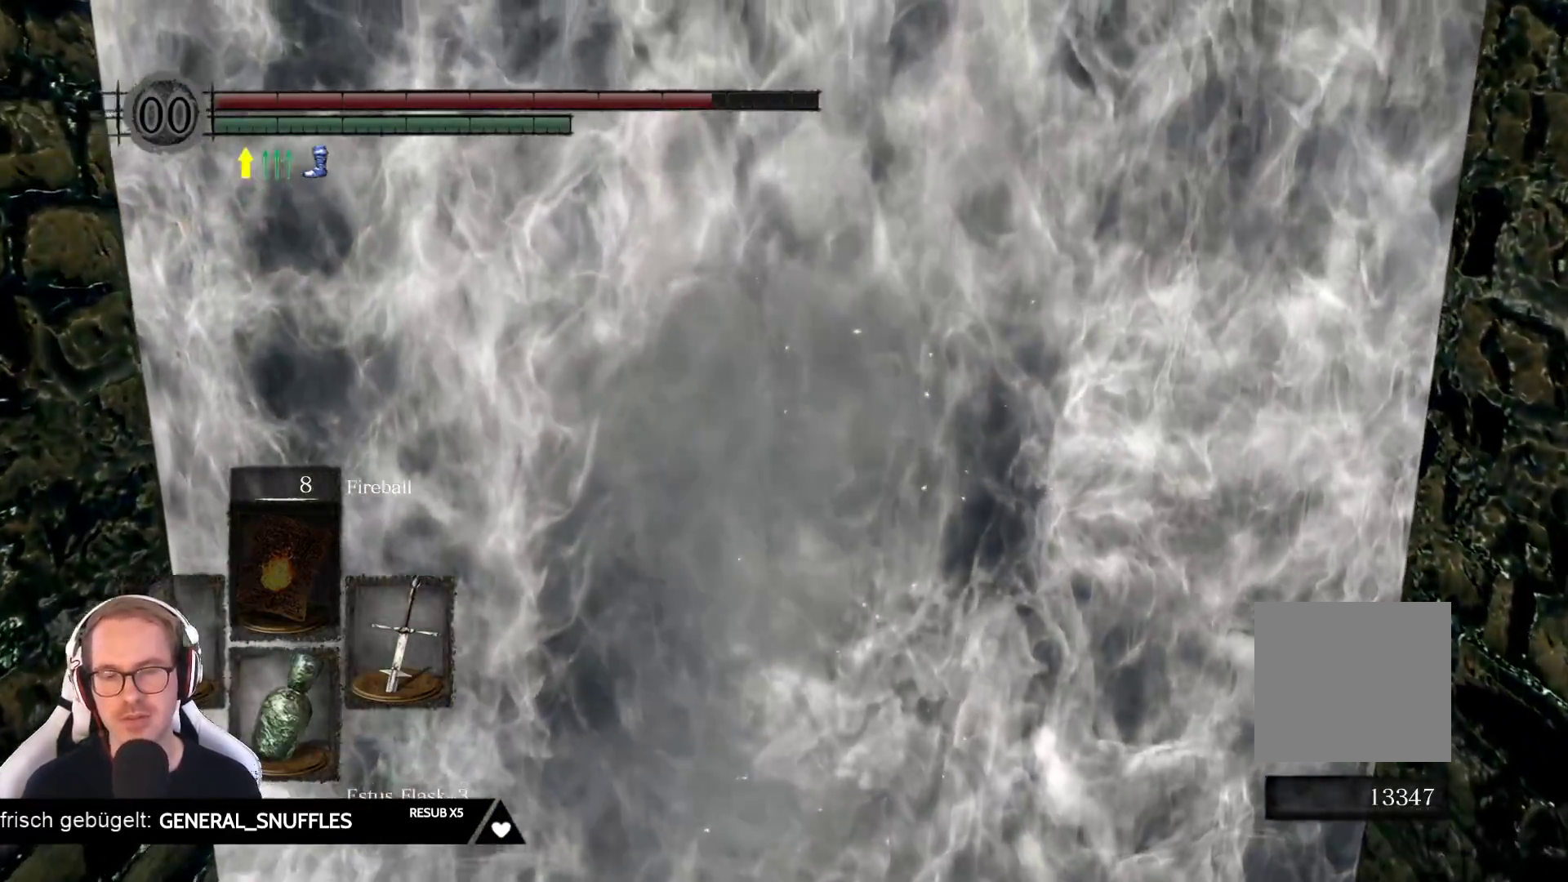
{"buttons": [], "left_stick": "center", "right_stick": "center", "events": []}
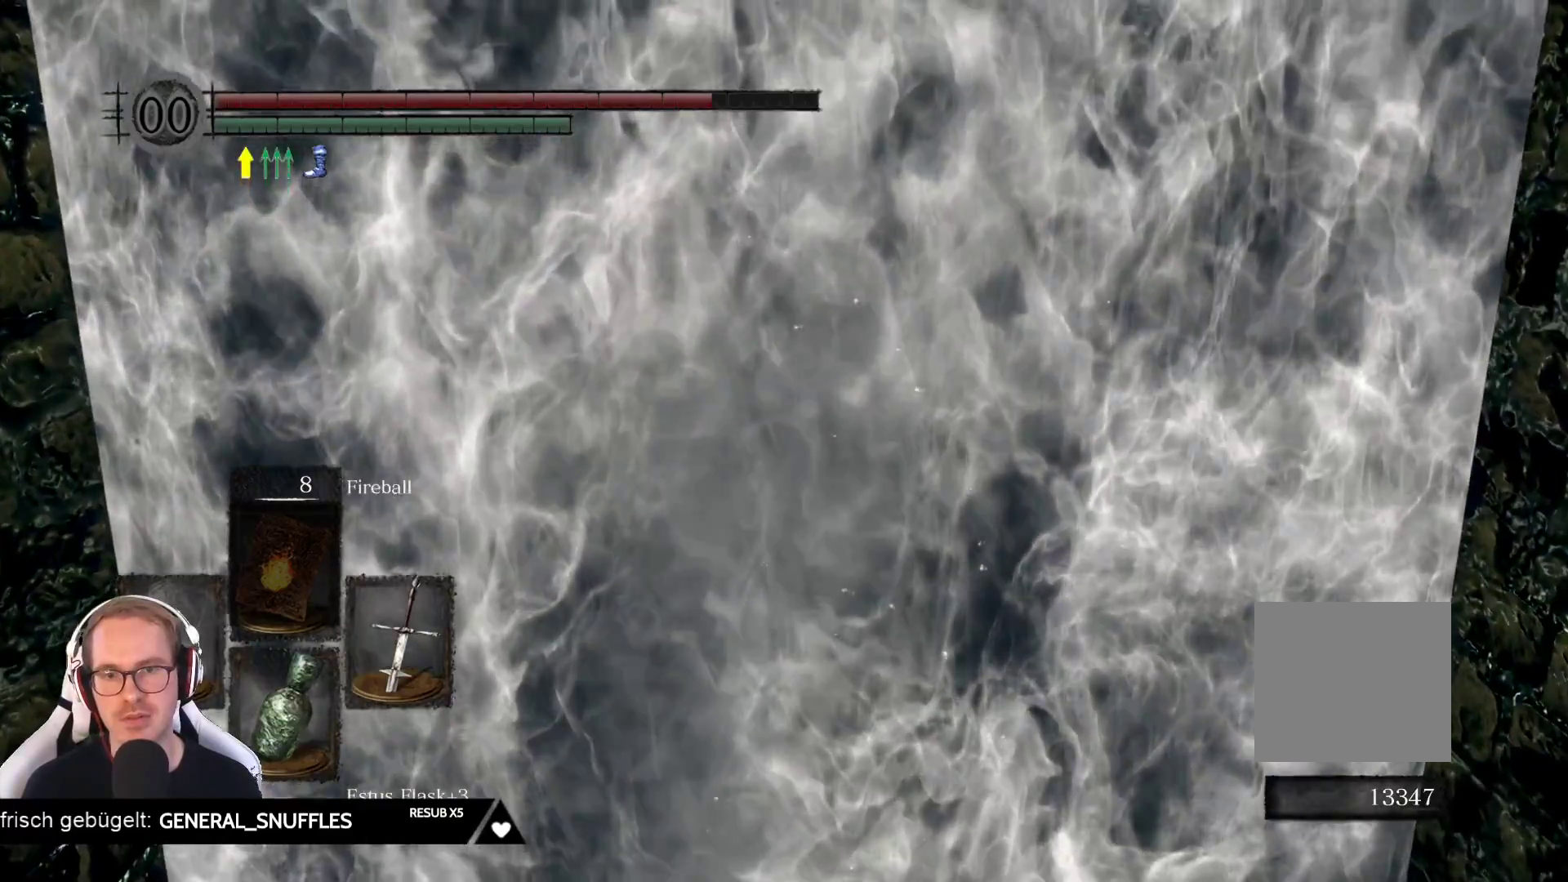
{"buttons": [], "left_stick": "center", "right_stick": "center", "events": []}
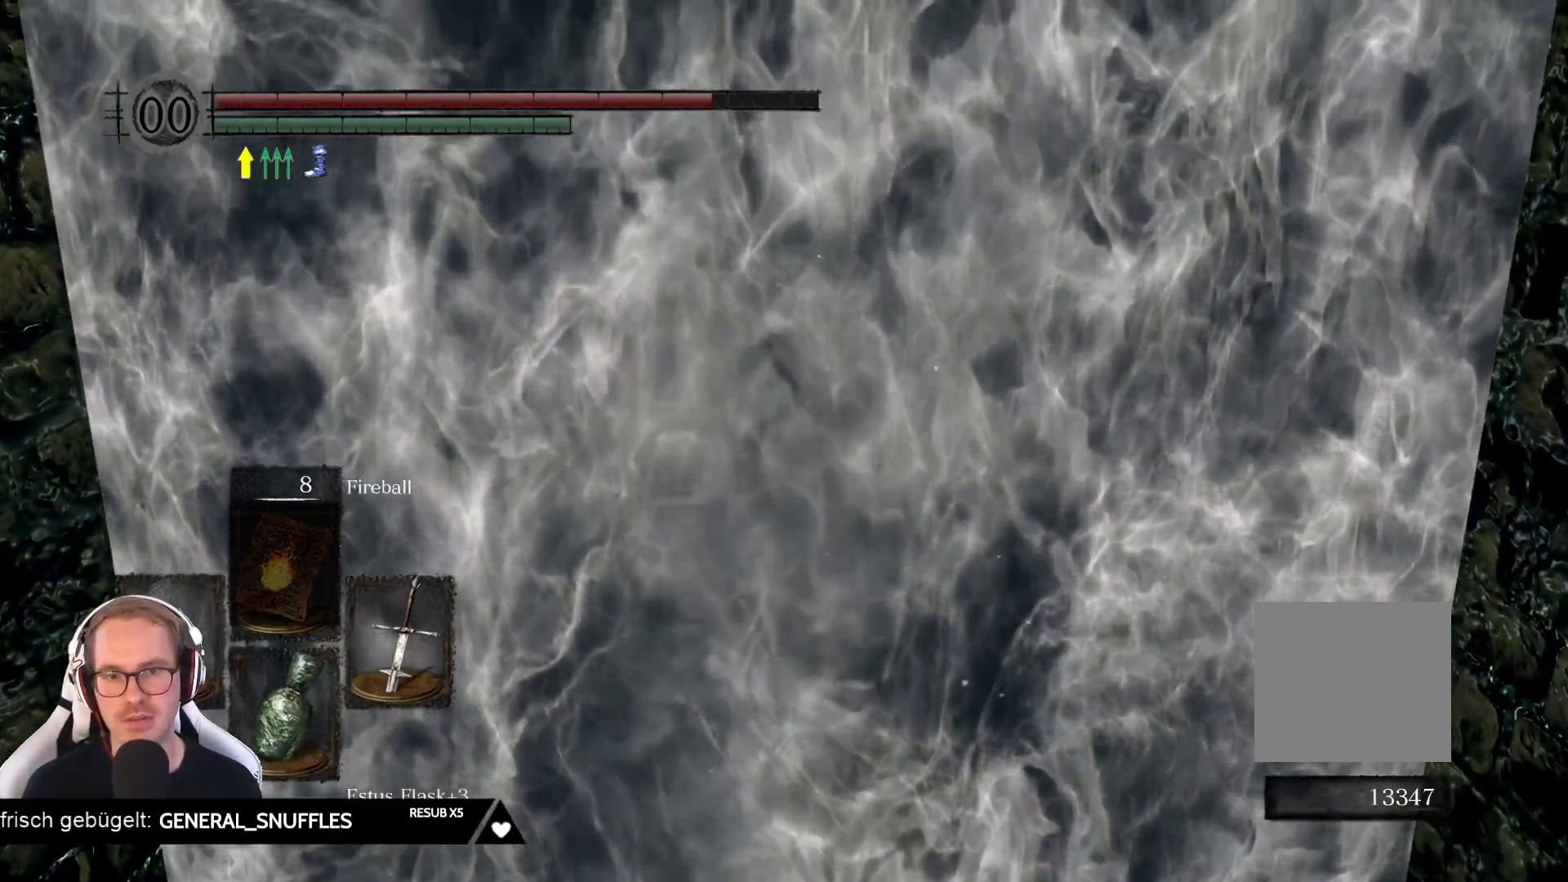
{"buttons": [], "left_stick": "center", "right_stick": "center", "events": []}
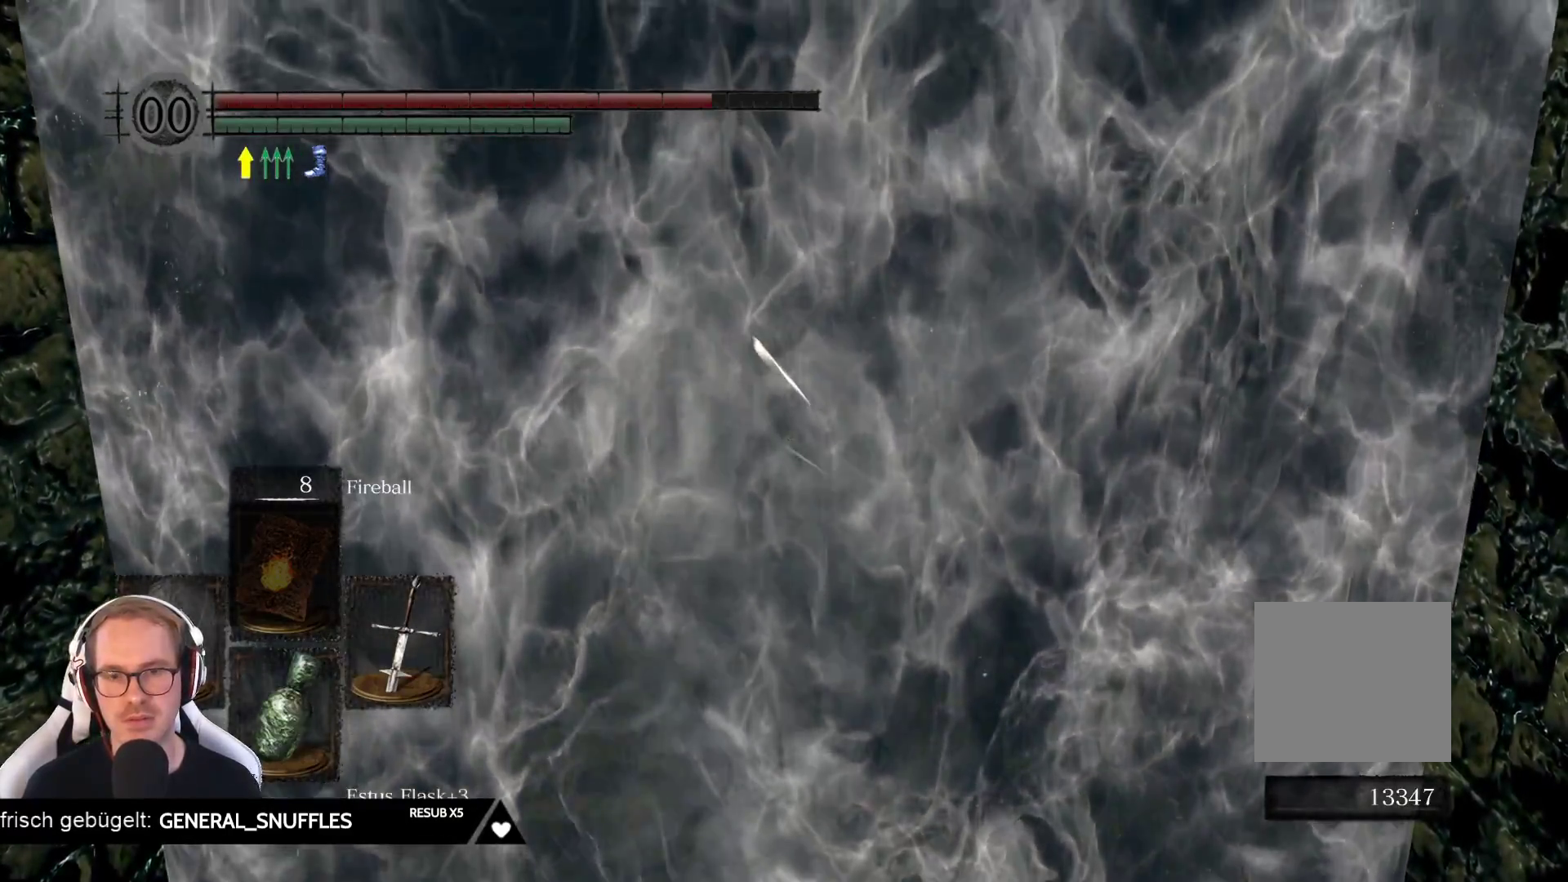
{"buttons": [], "left_stick": "center", "right_stick": "center", "events": []}